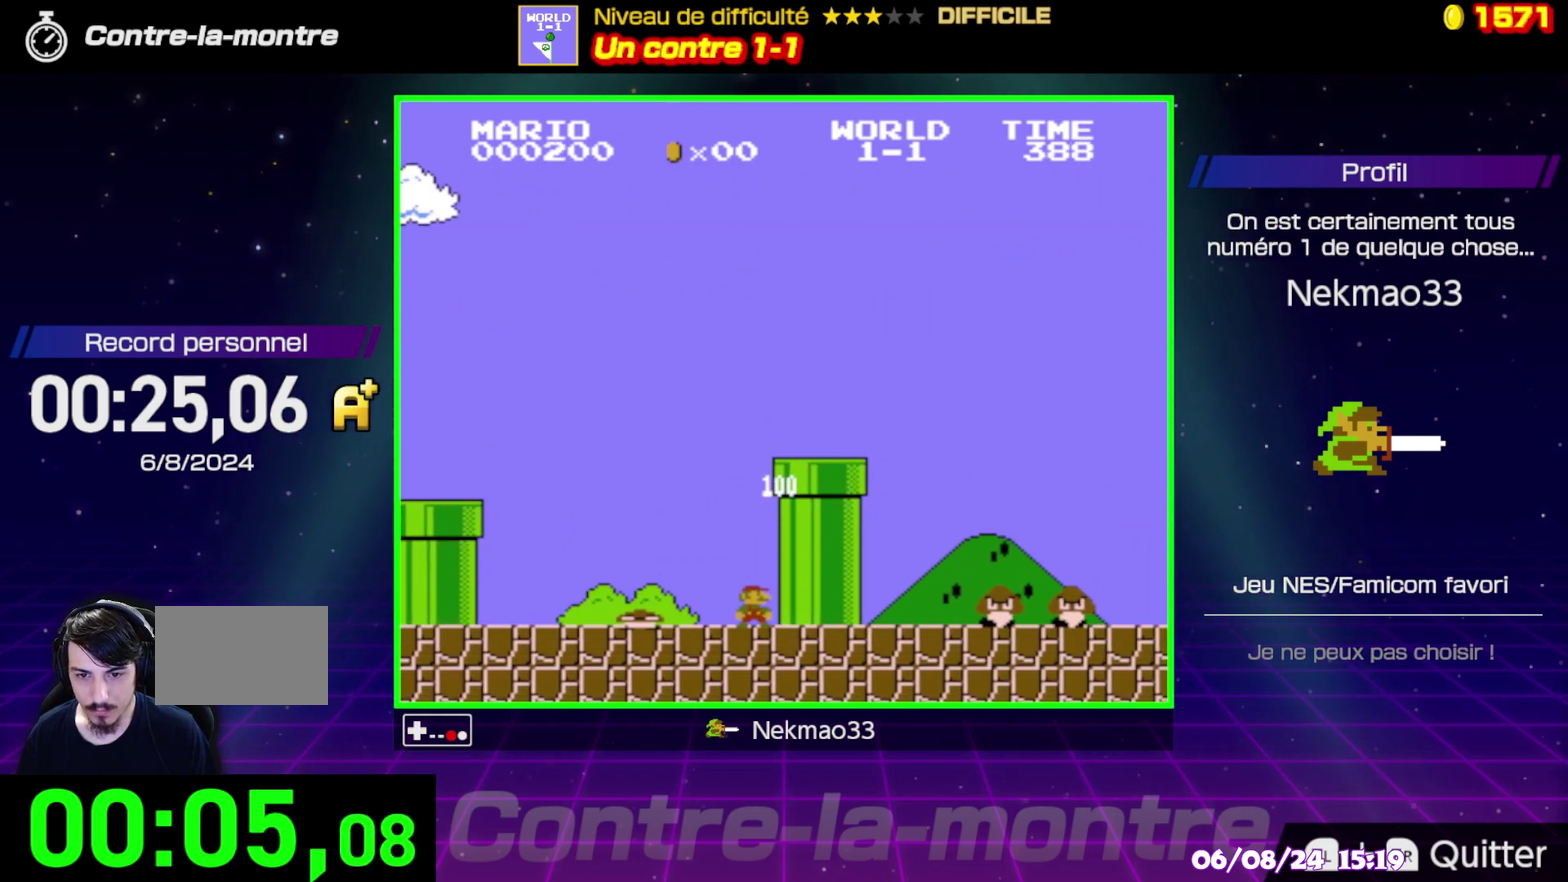
Gameplay with a controller (Nintendo layout); each line is a JSON object with the inputs held at the frame after it. "events" lists button and stick changes between this image and that frame as [ms after this image, input, new state], when the widget could be followed in between. Not read: A L3 R3.
{"buttons": ["B"], "events": []}
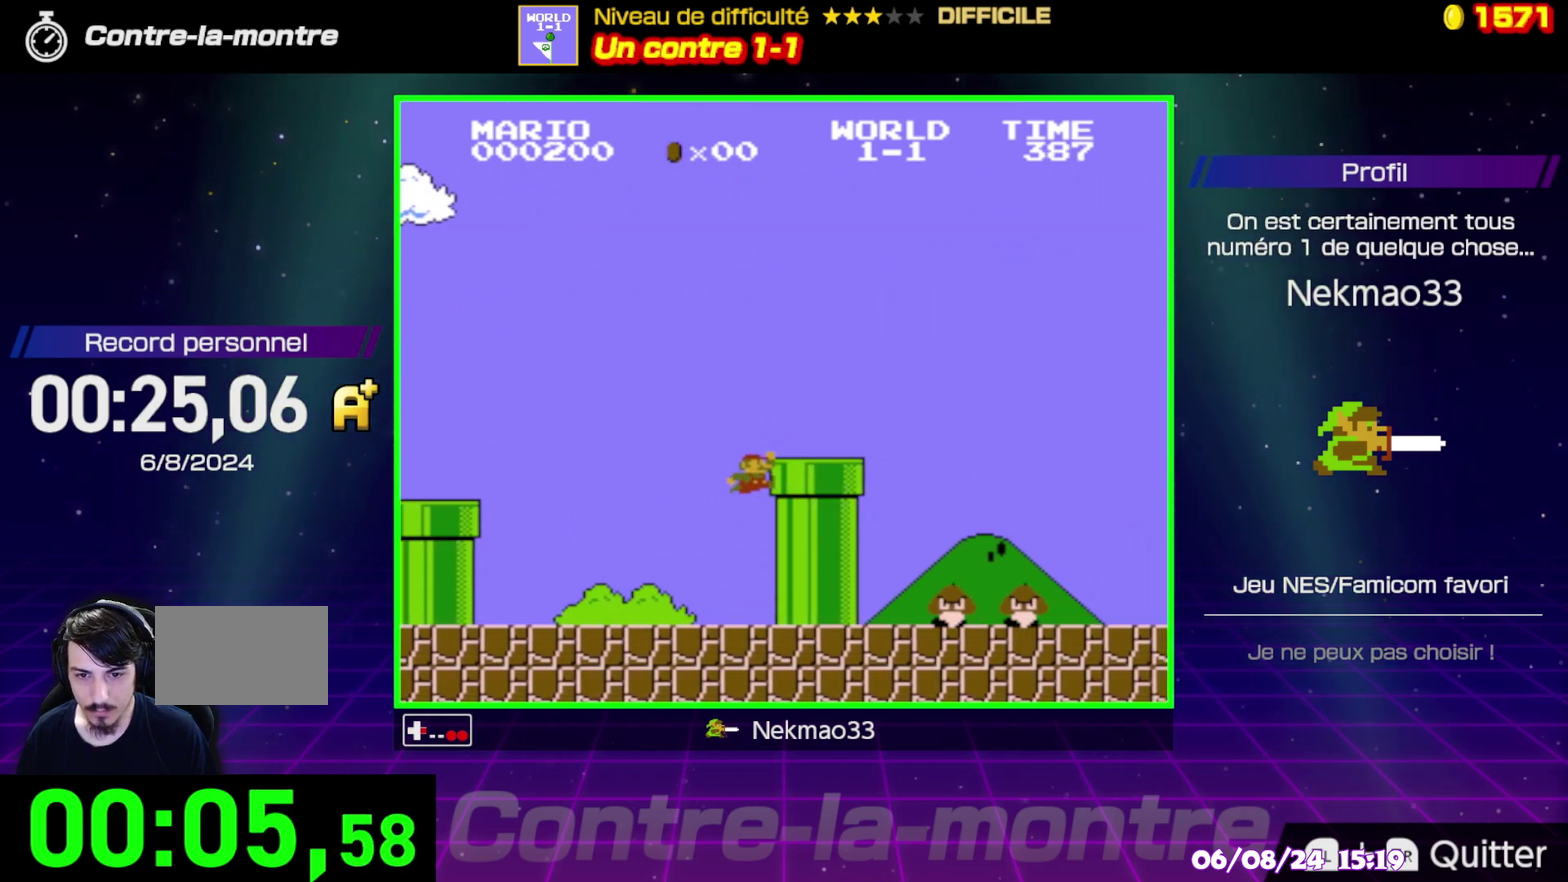
{"buttons": ["B"], "events": []}
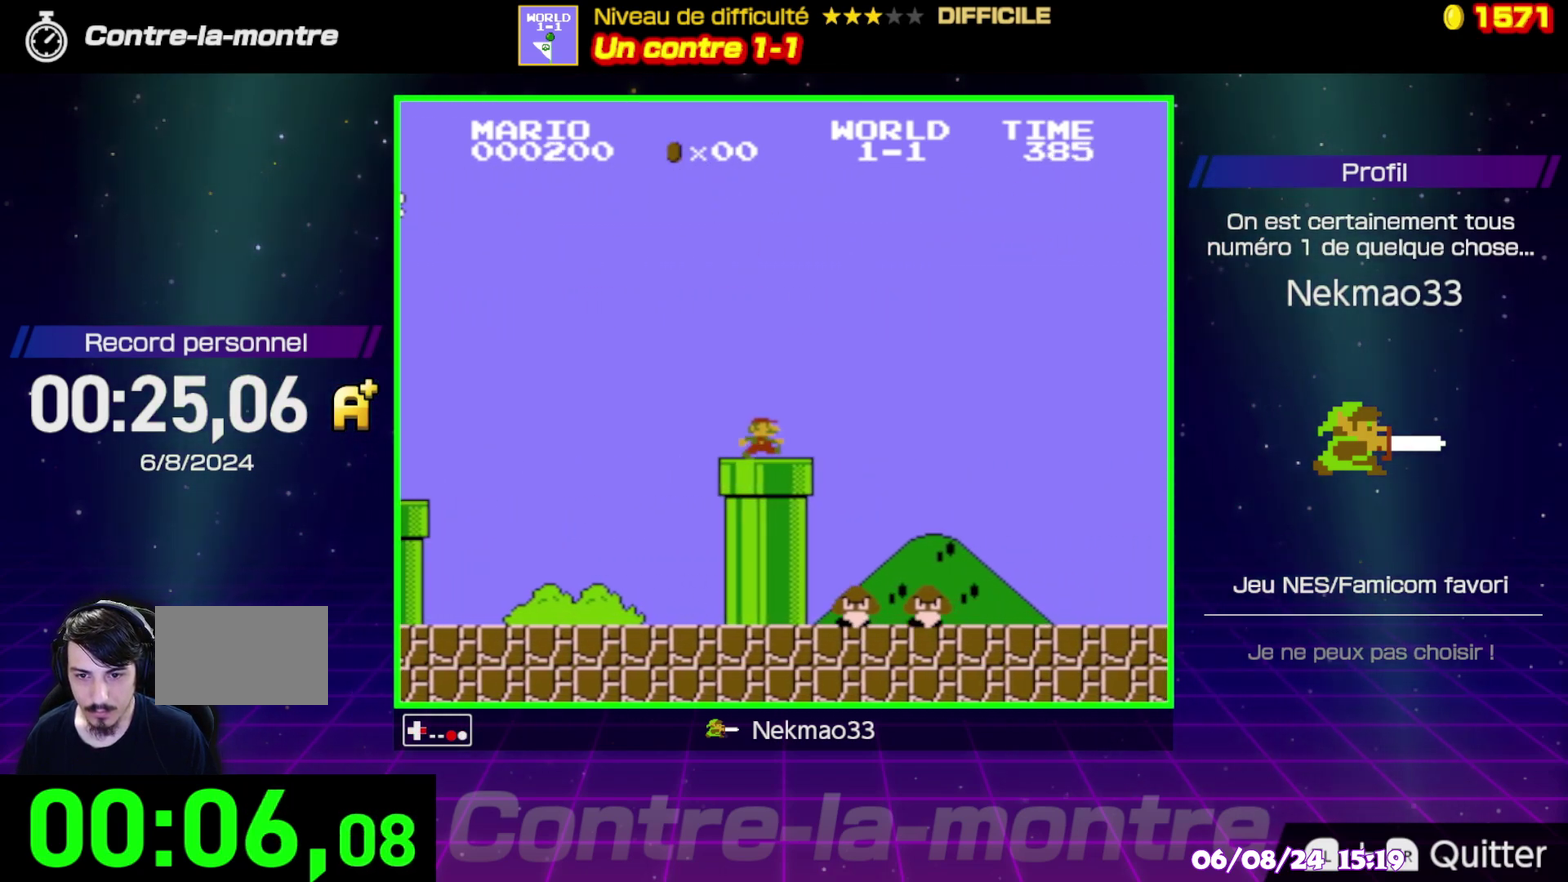
{"buttons": ["B"], "events": []}
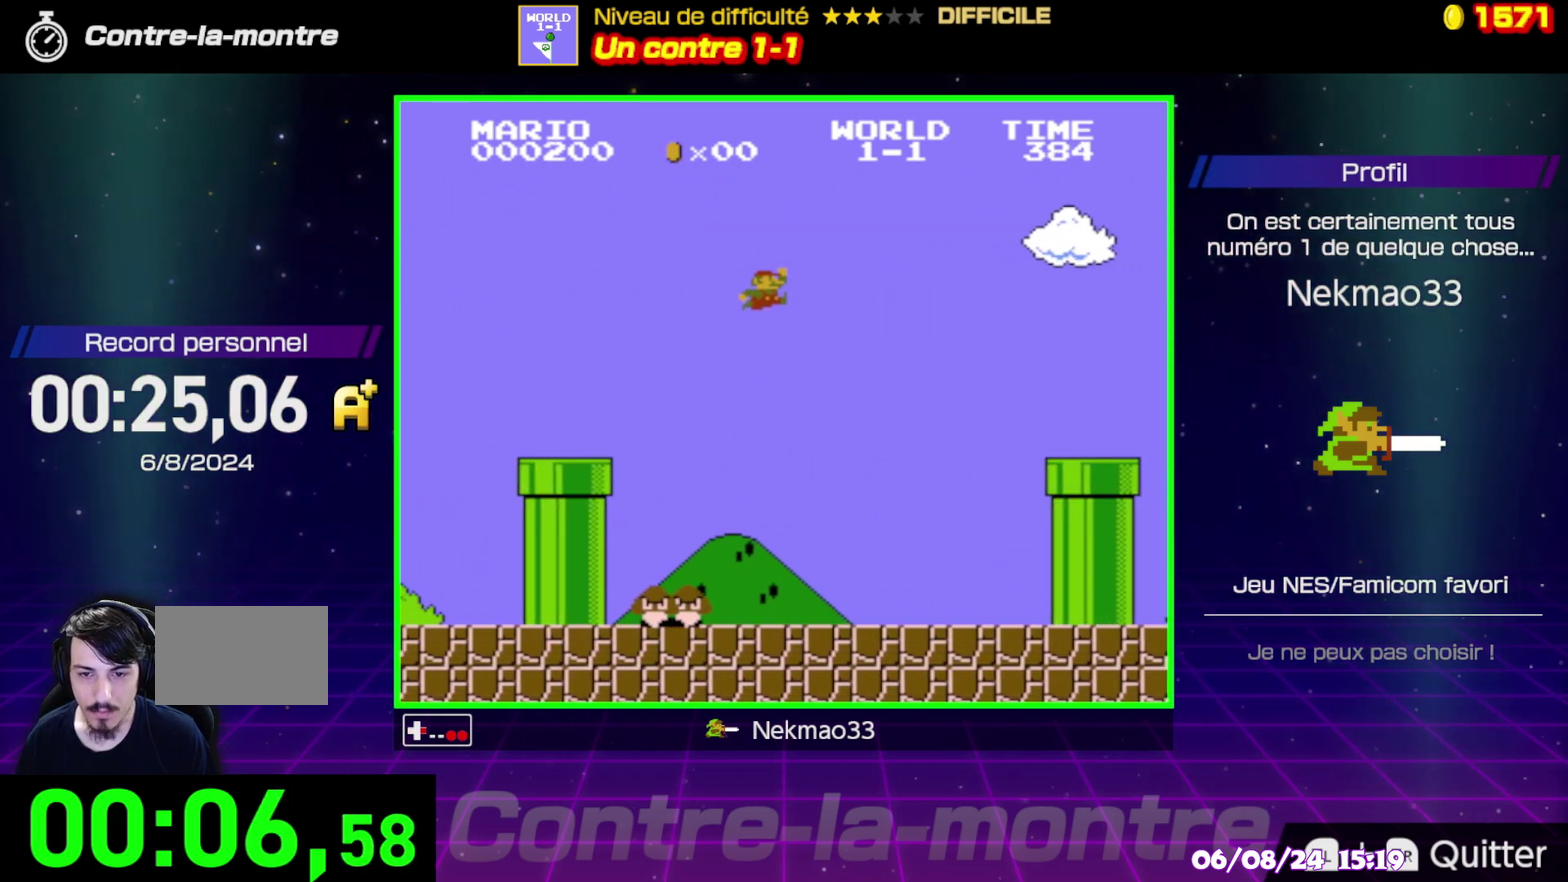
{"buttons": ["B"], "events": []}
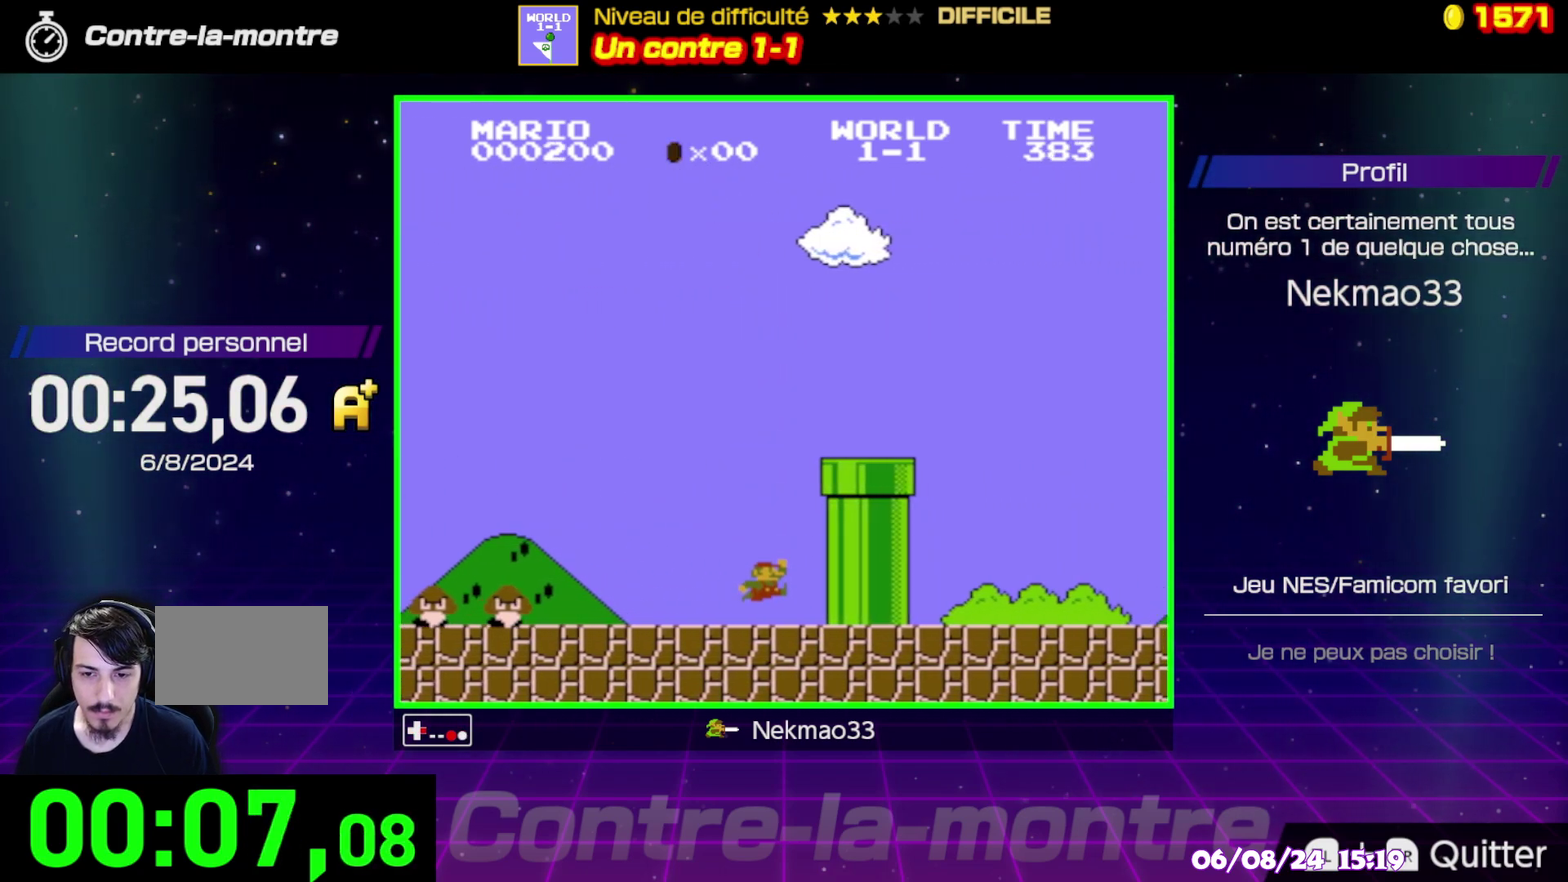
{"buttons": ["B"], "events": []}
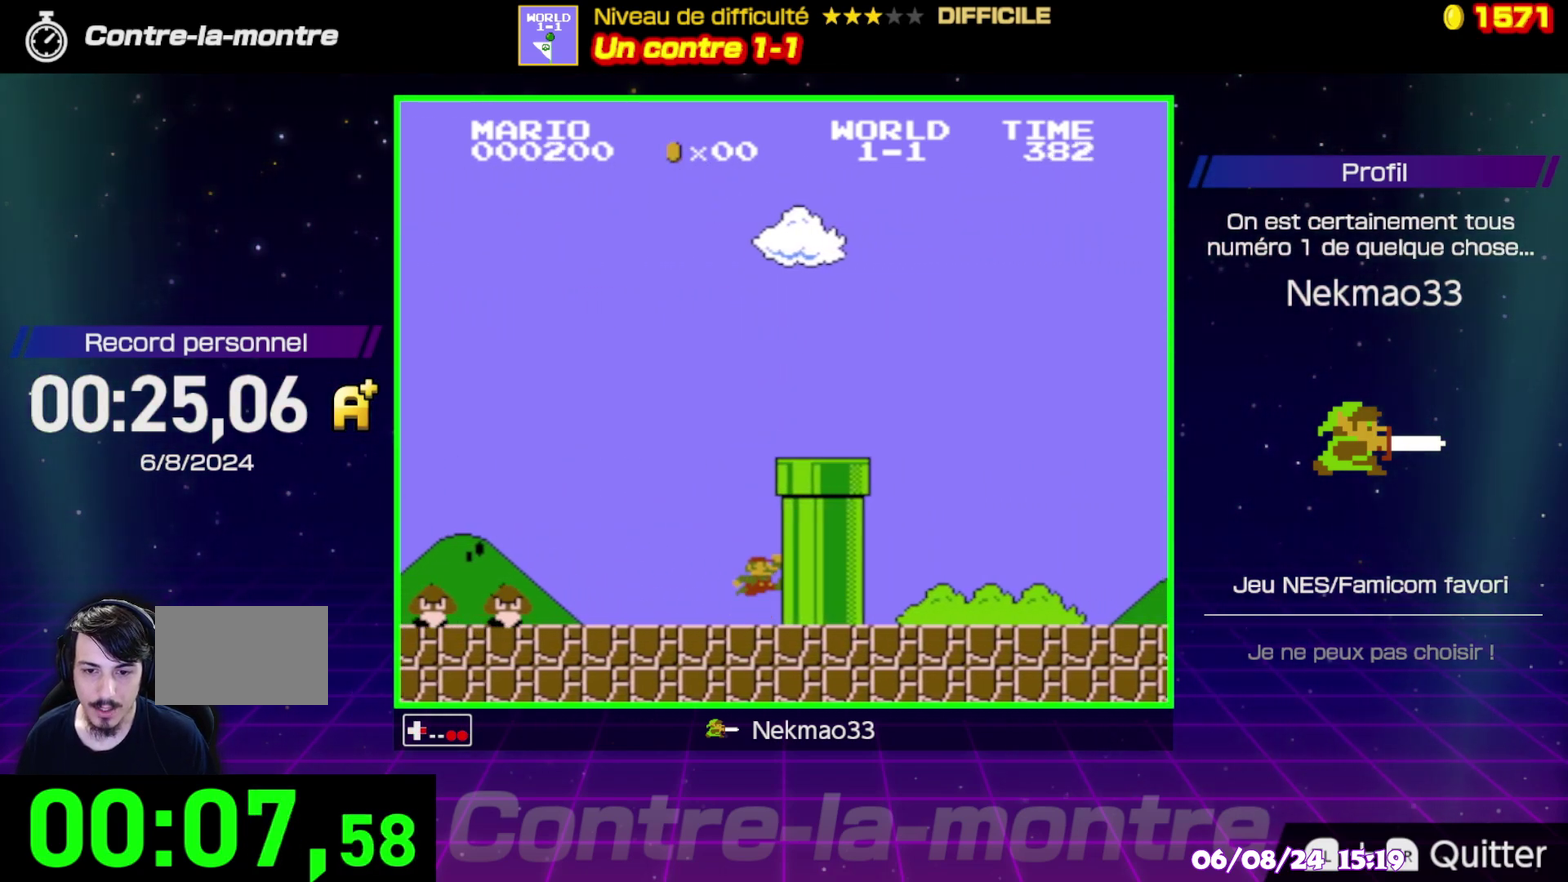
{"buttons": ["B"], "events": []}
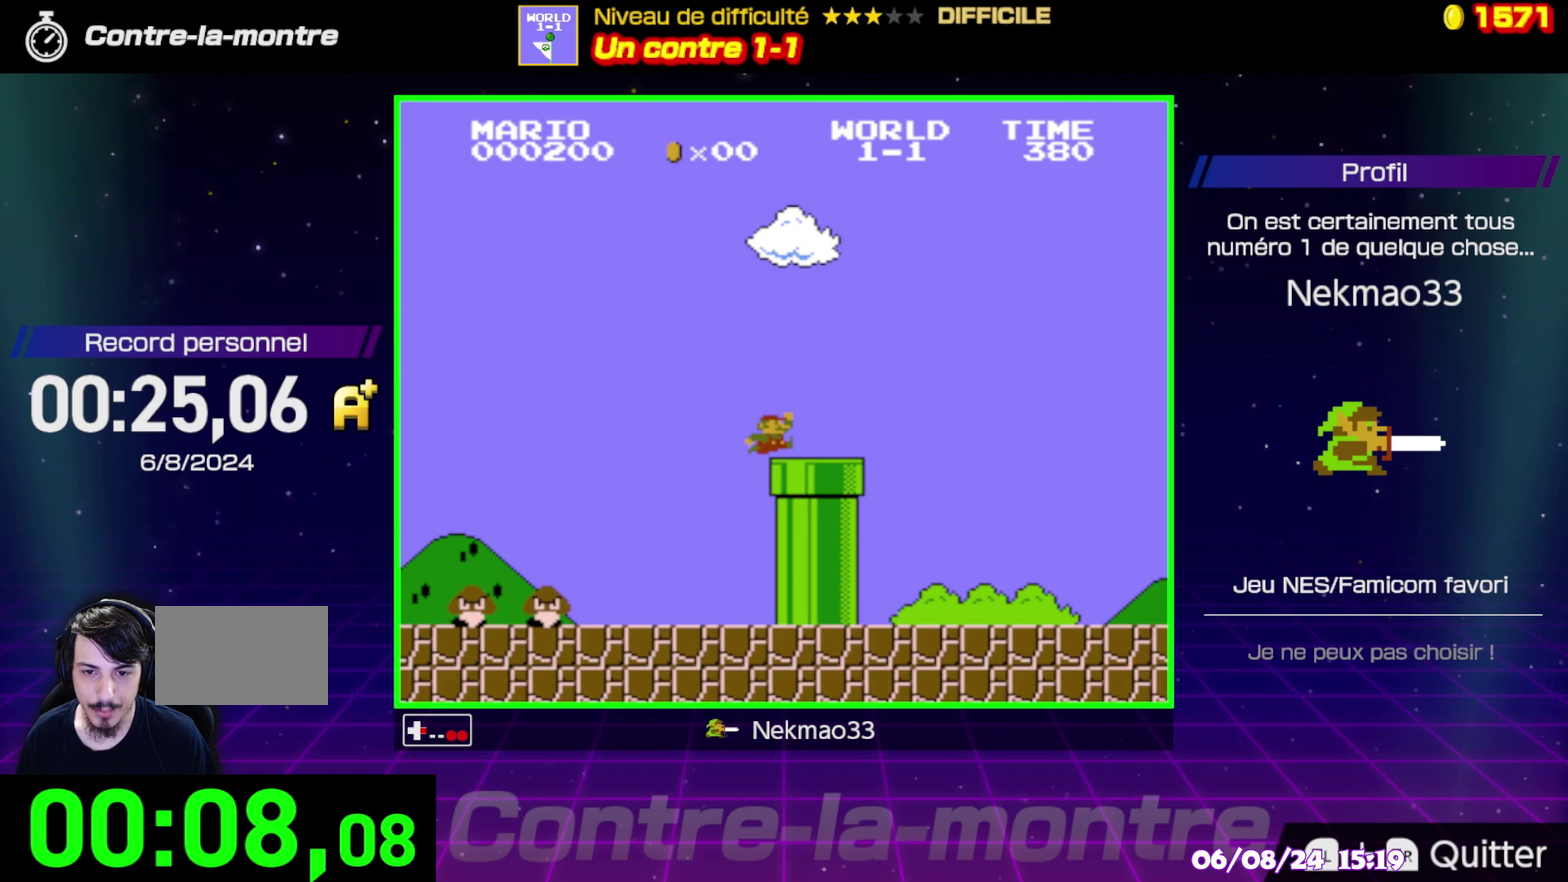
{"buttons": [], "events": [[150, "B", "up"]]}
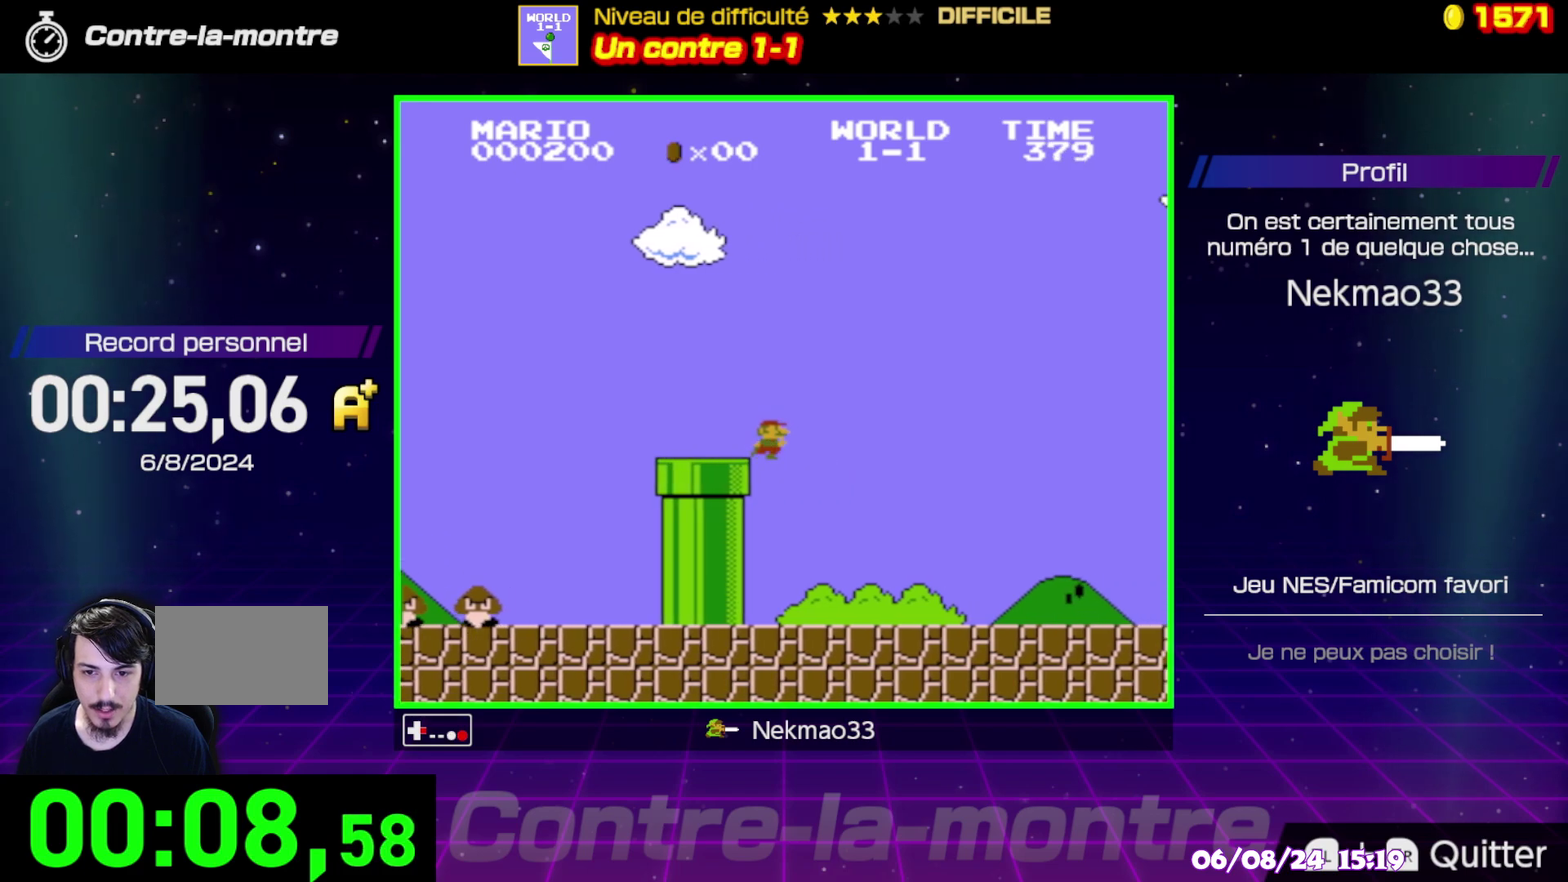
{"buttons": ["B"], "events": [[83, "B", "down"], [200, "B", "up"], [333, "B", "down"]]}
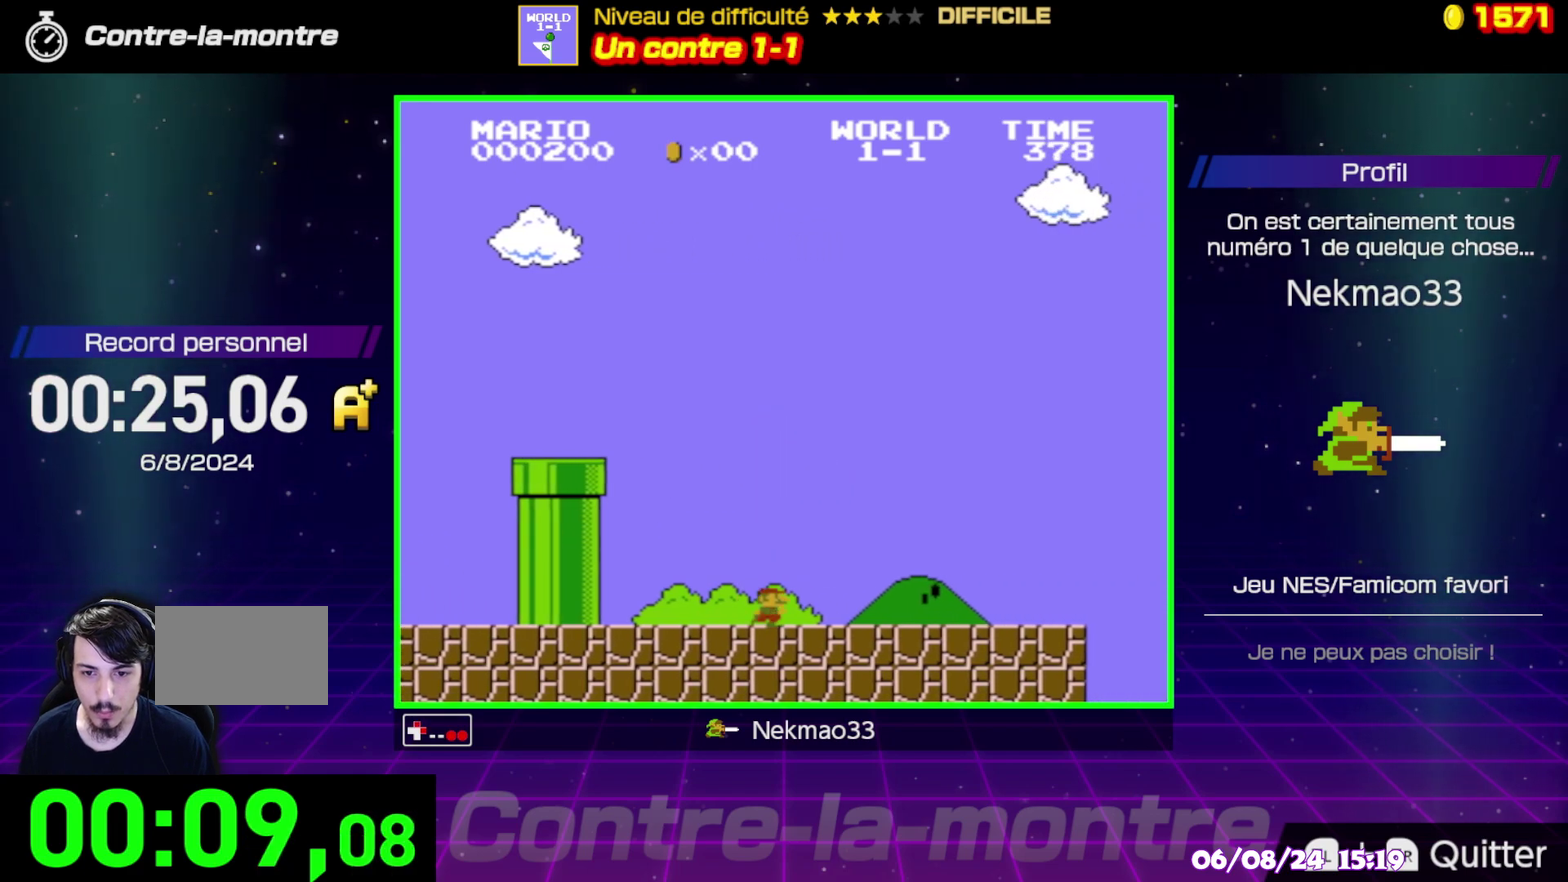
{"buttons": ["B"], "events": []}
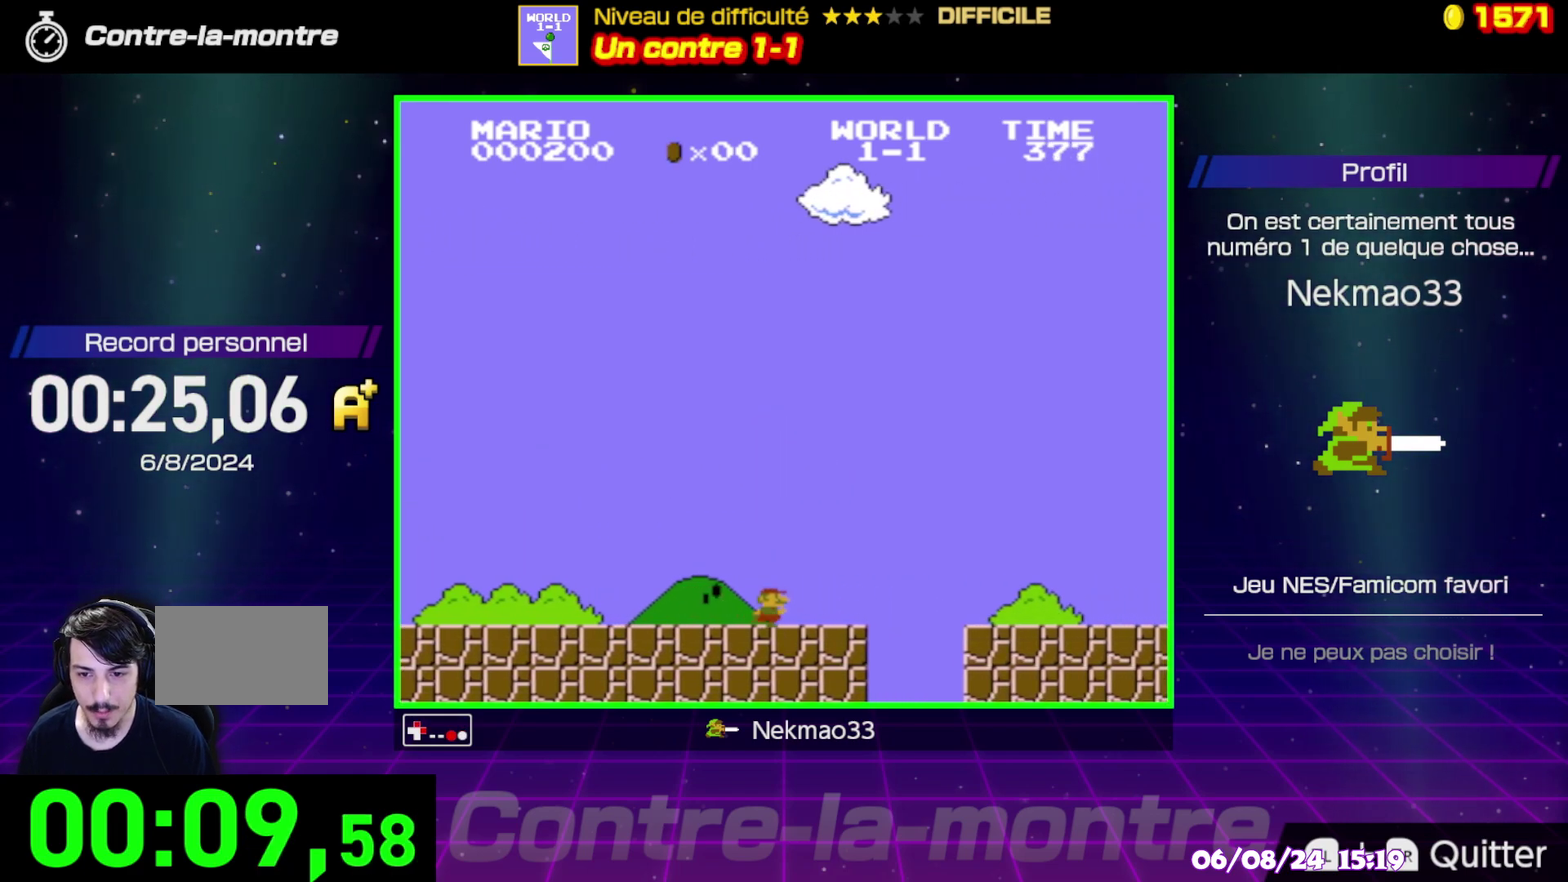
{"buttons": ["B"], "events": []}
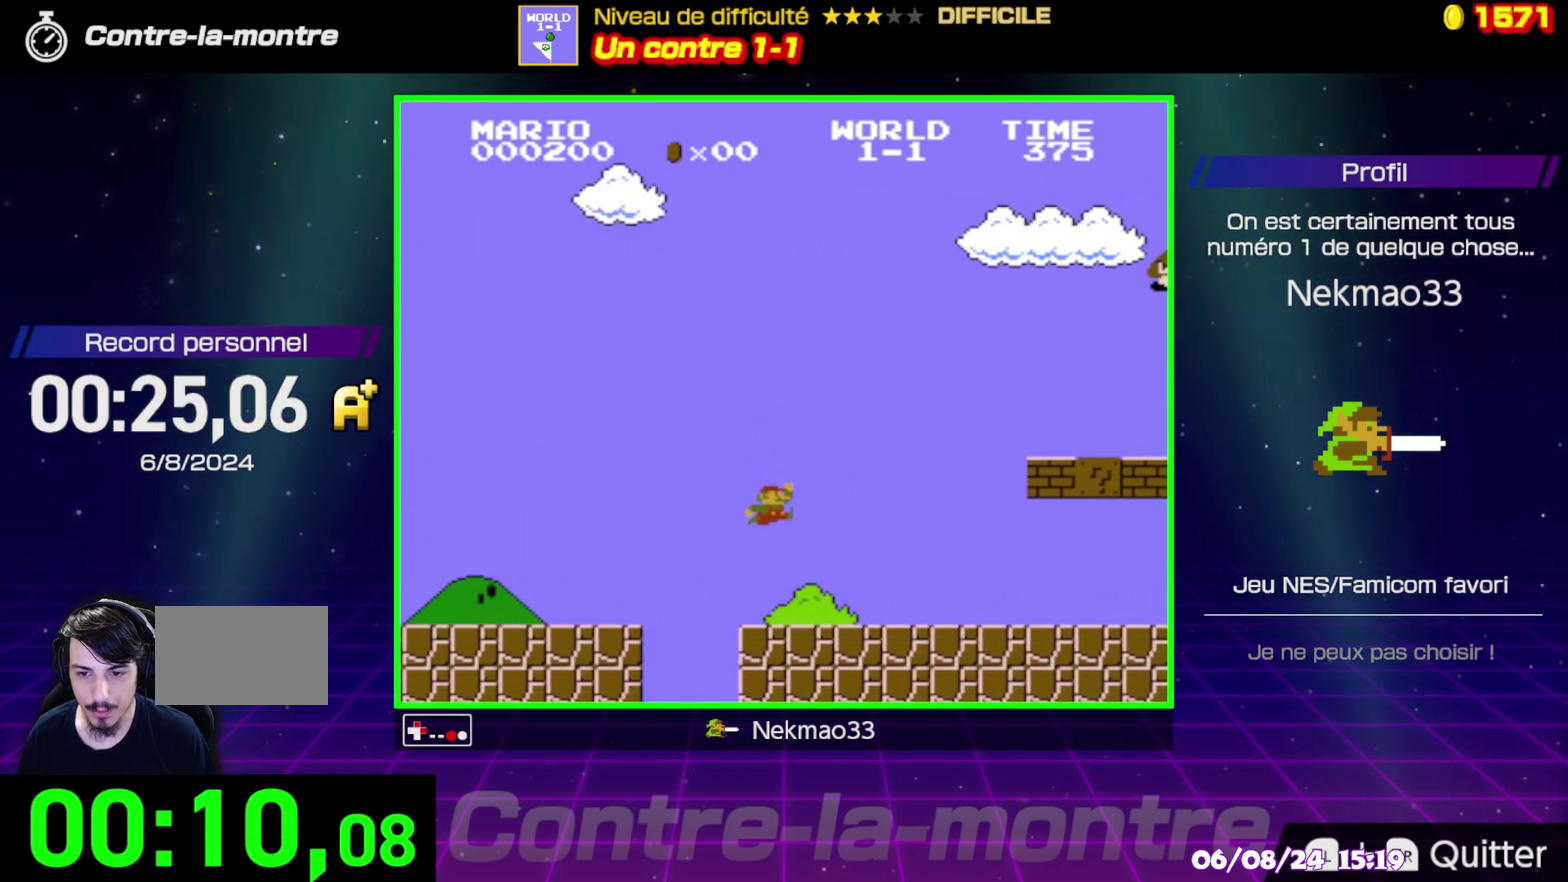
{"buttons": ["B"], "events": []}
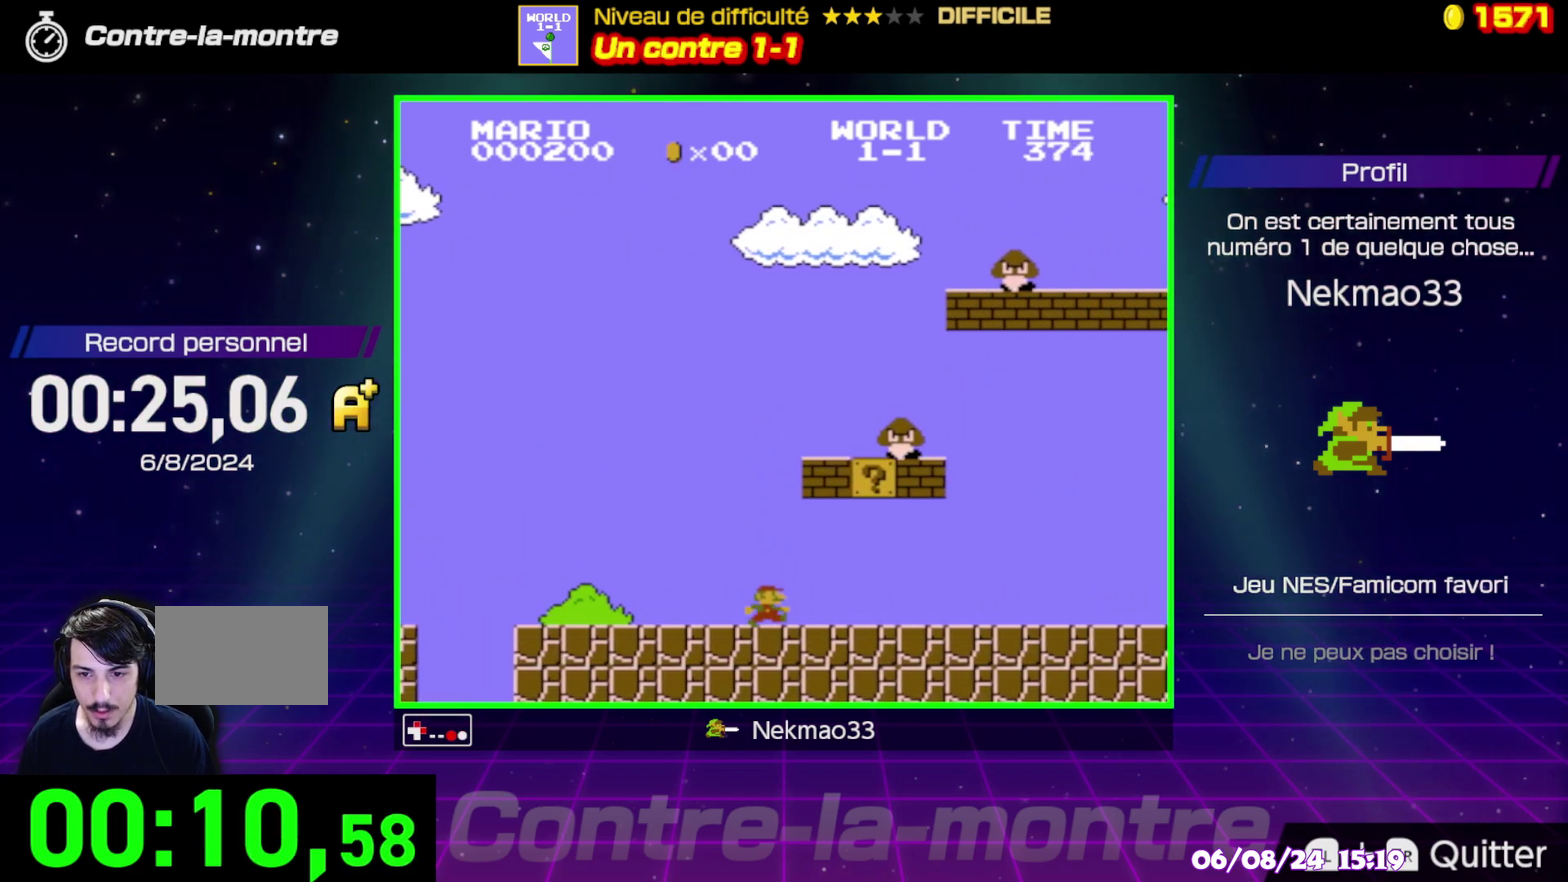
{"buttons": ["B"], "events": []}
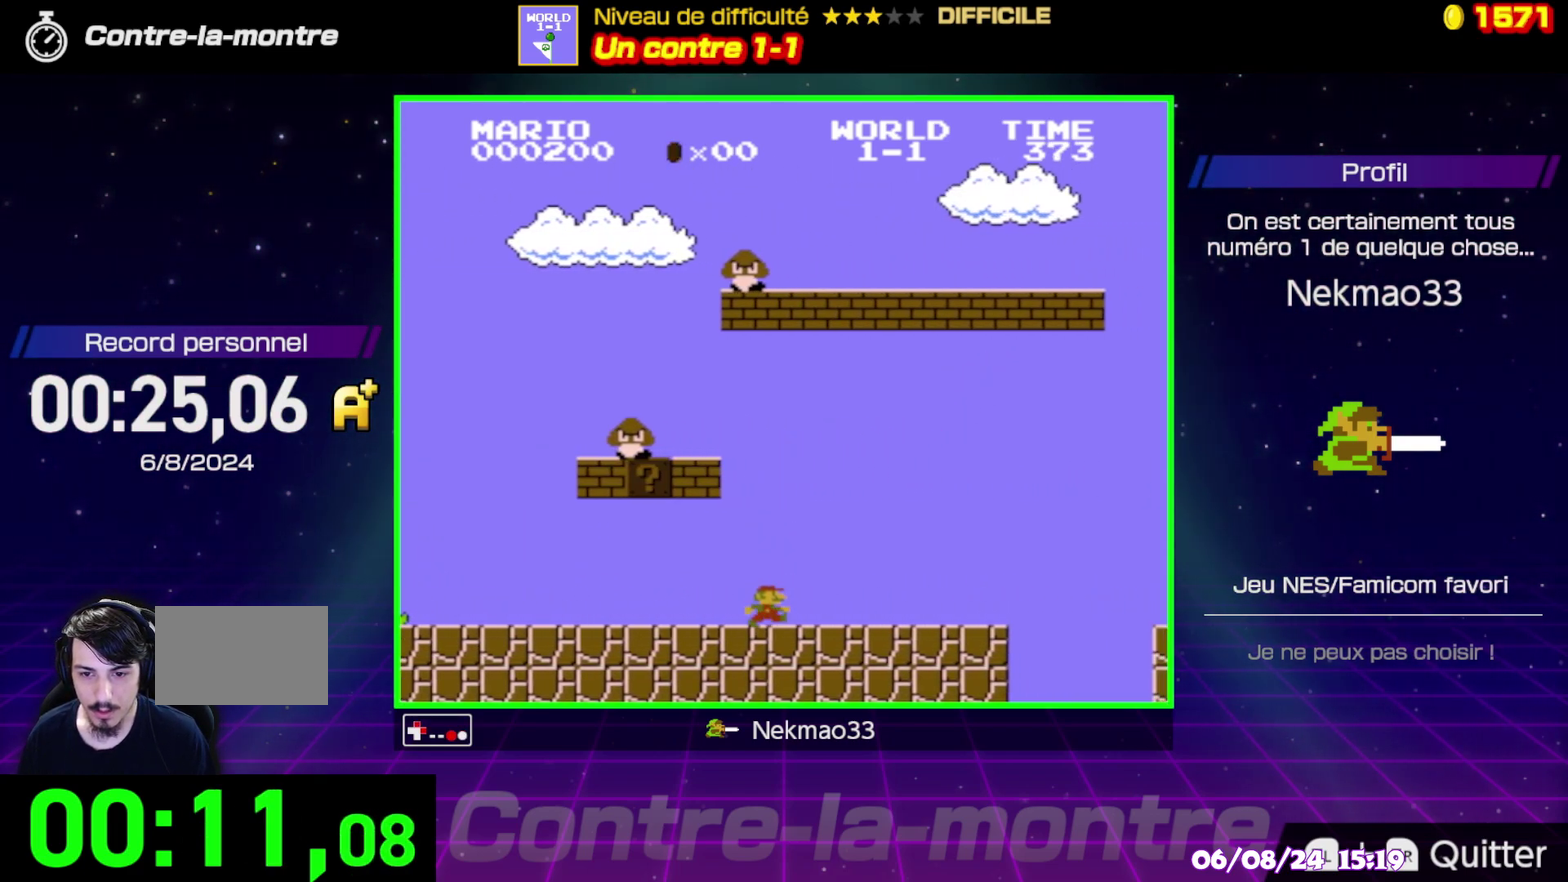
{"buttons": ["B"], "events": []}
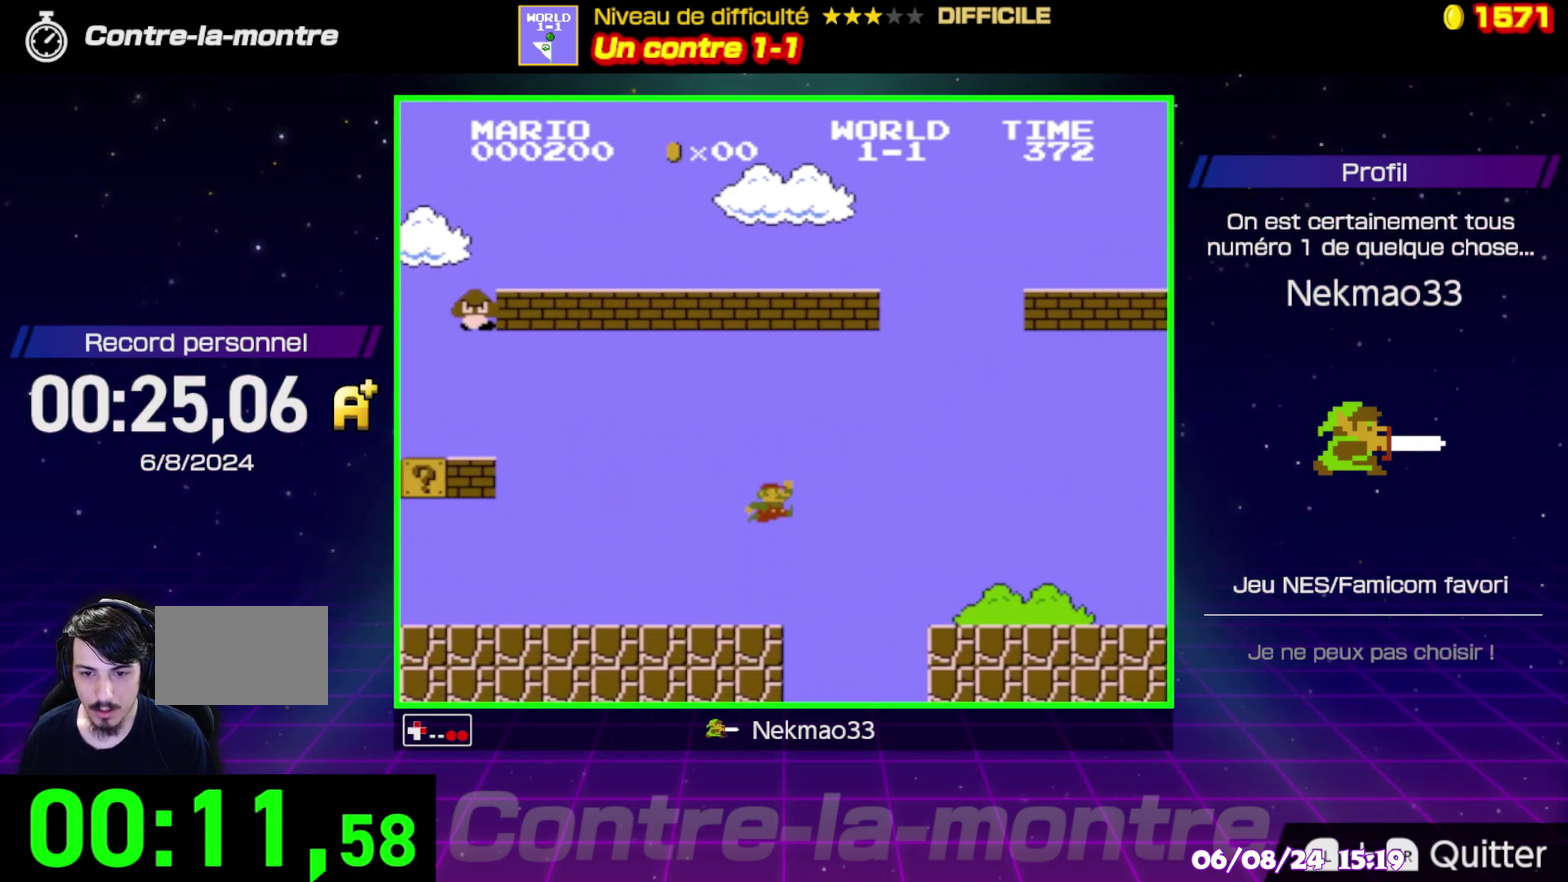
{"buttons": ["B"], "events": []}
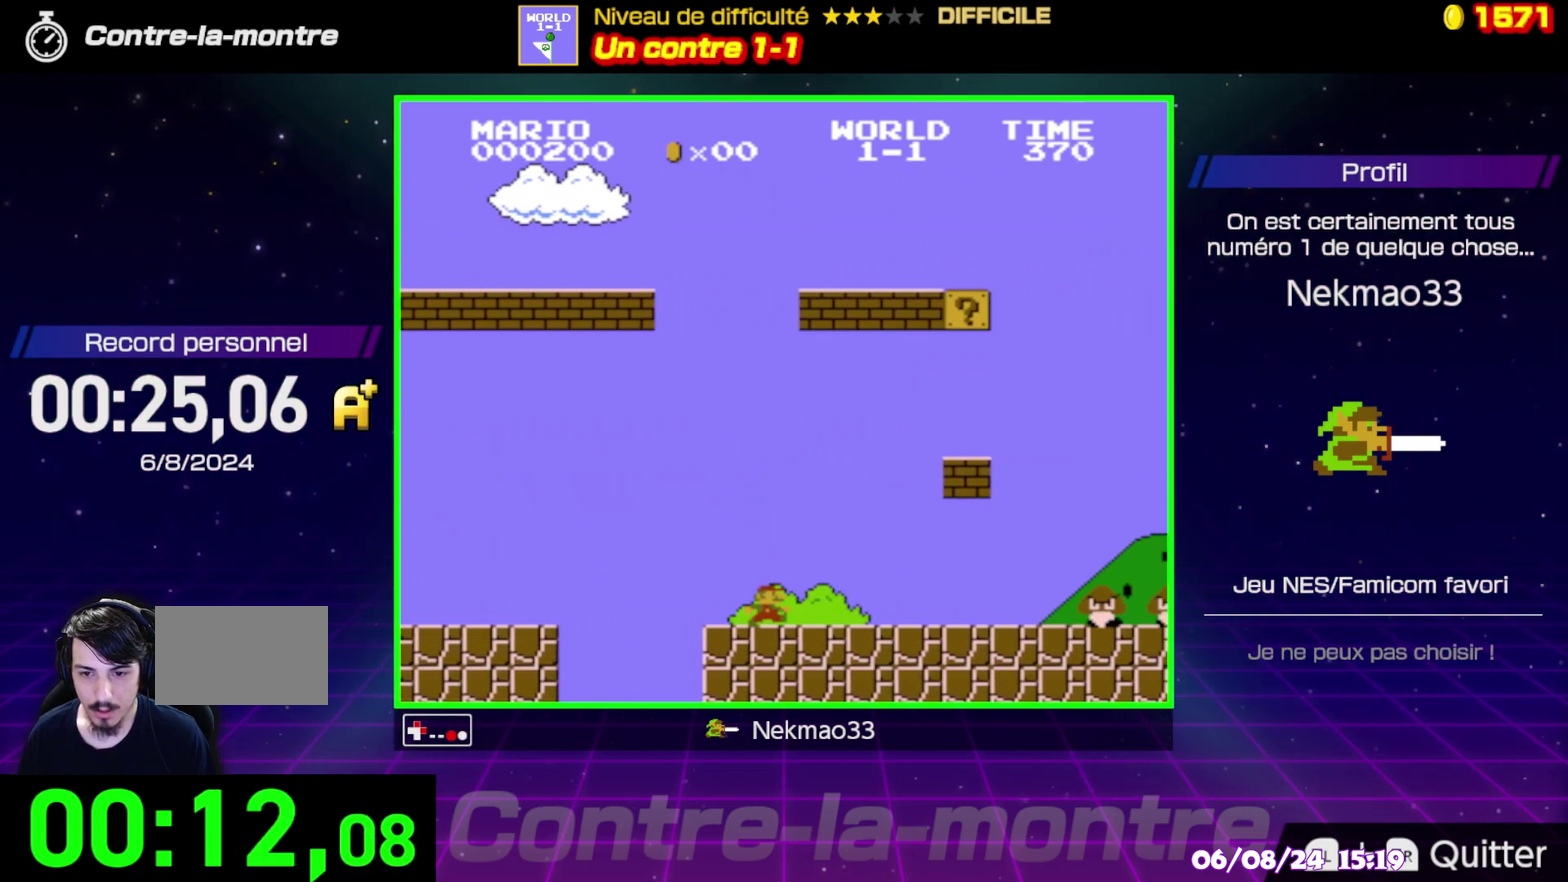
{"buttons": ["B"], "events": []}
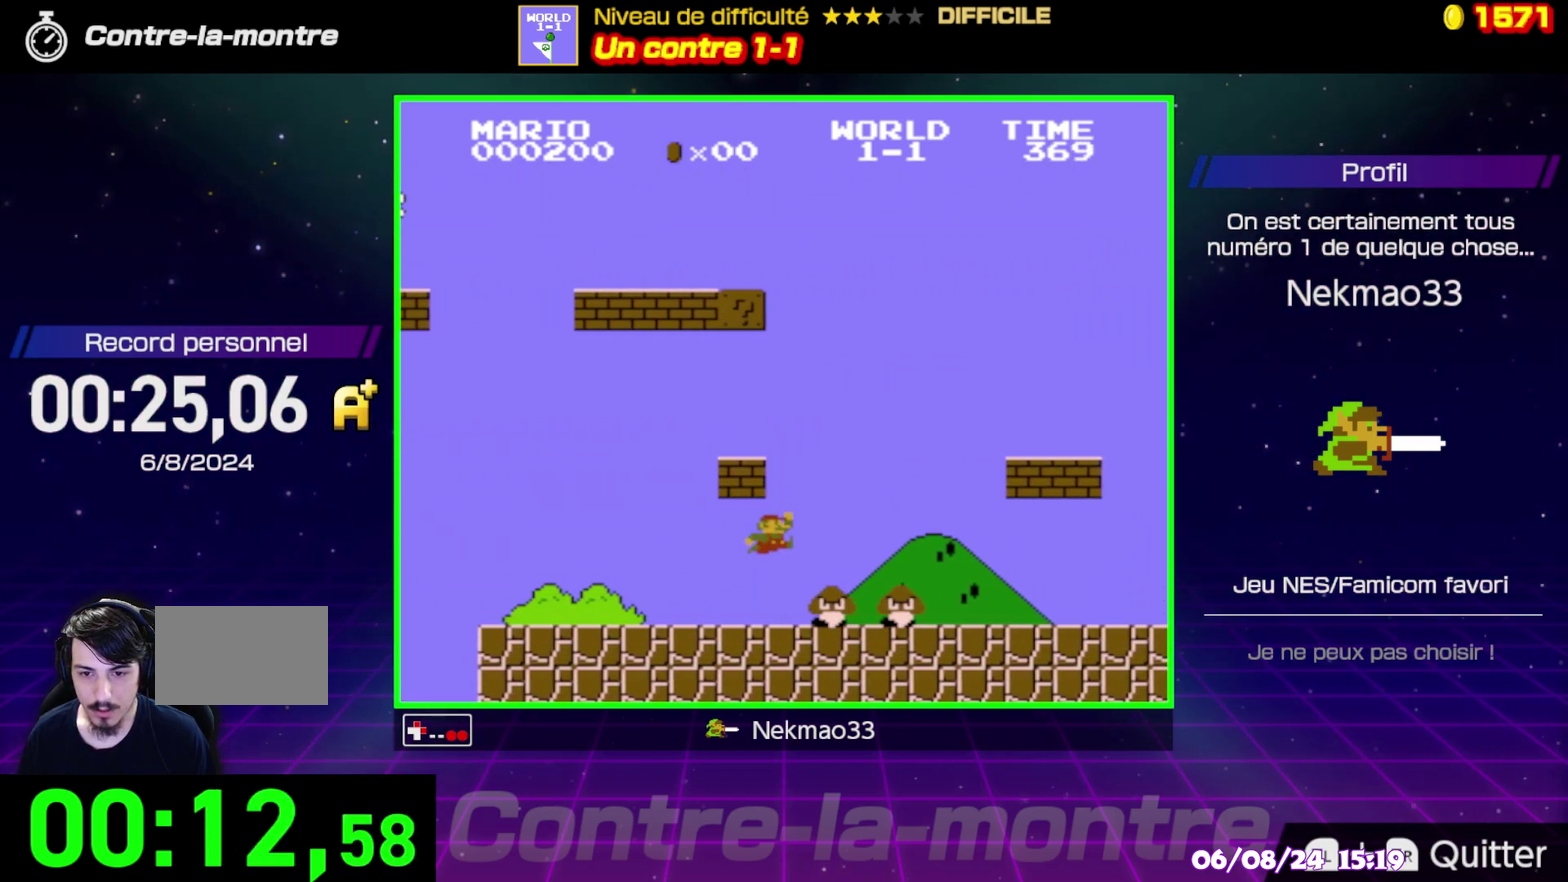
{"buttons": ["B"], "events": []}
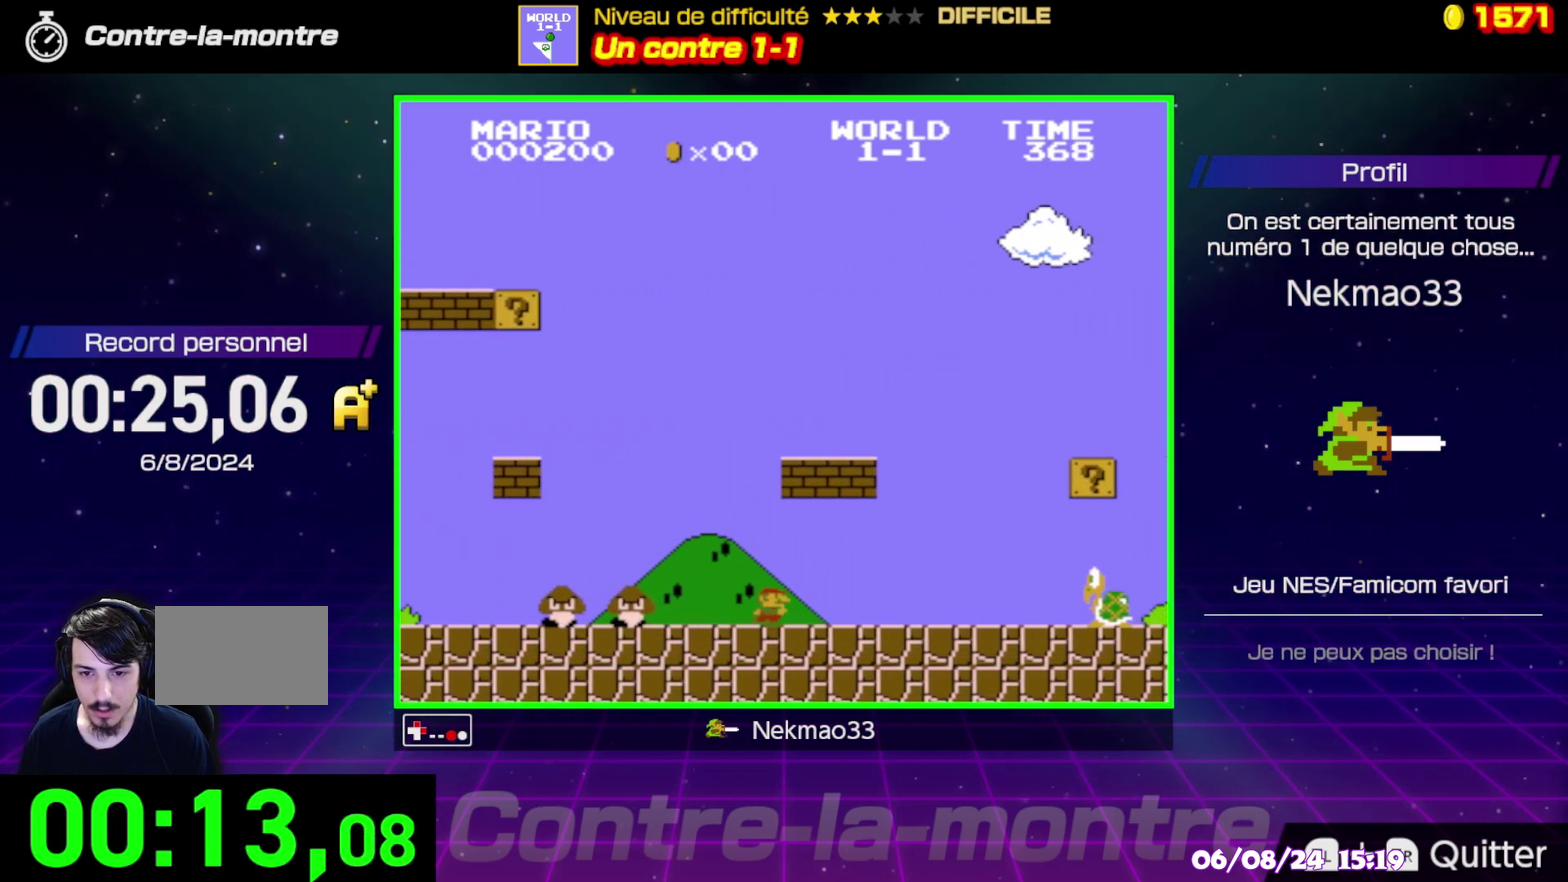
{"buttons": ["B"], "events": []}
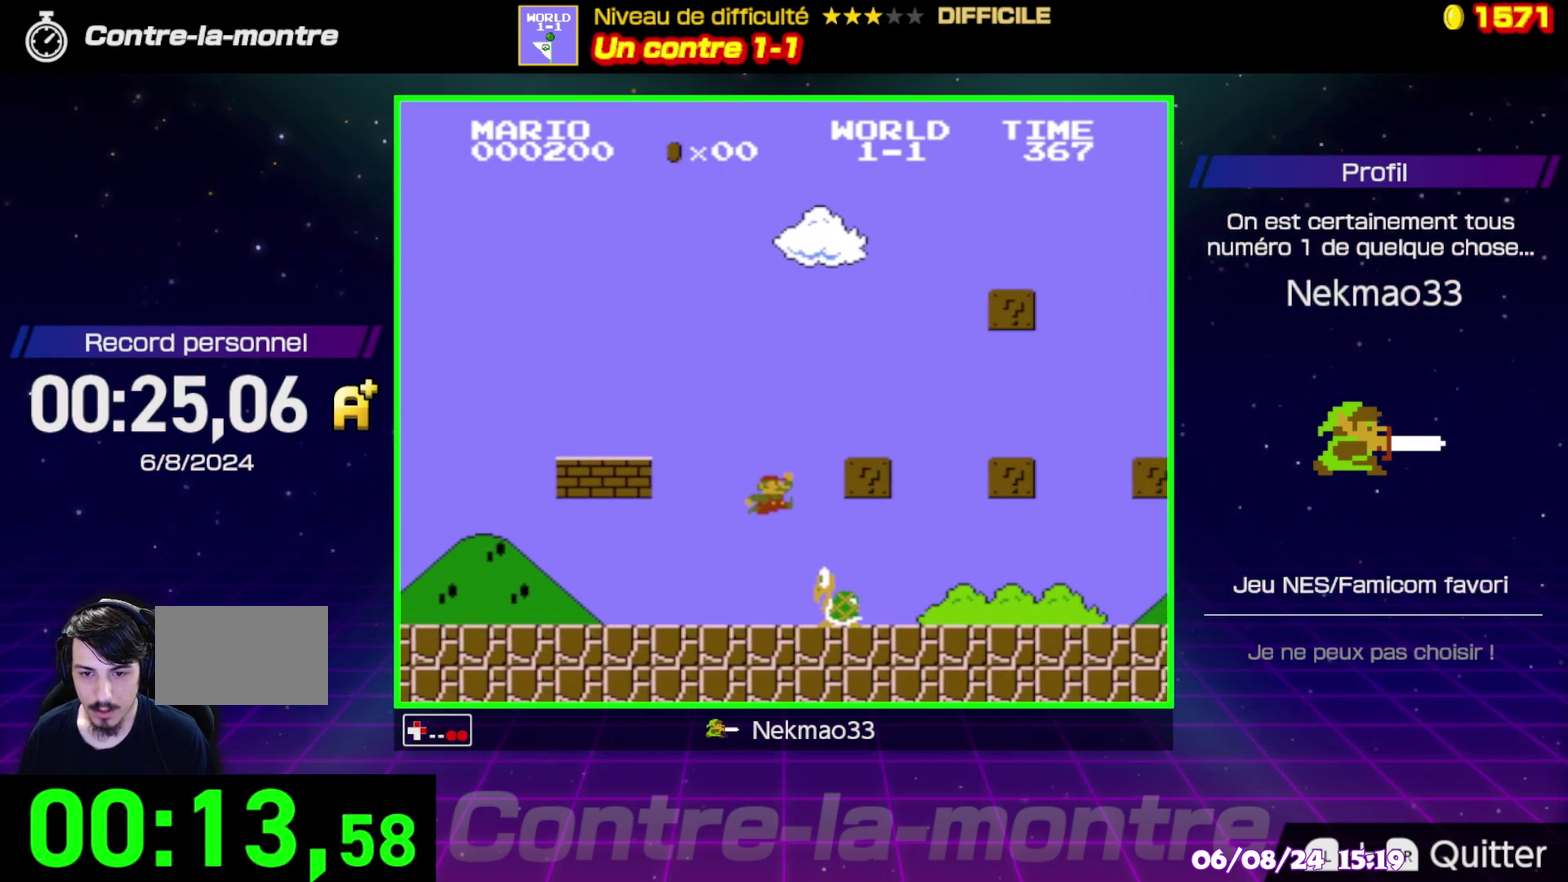
{"buttons": ["B"], "events": []}
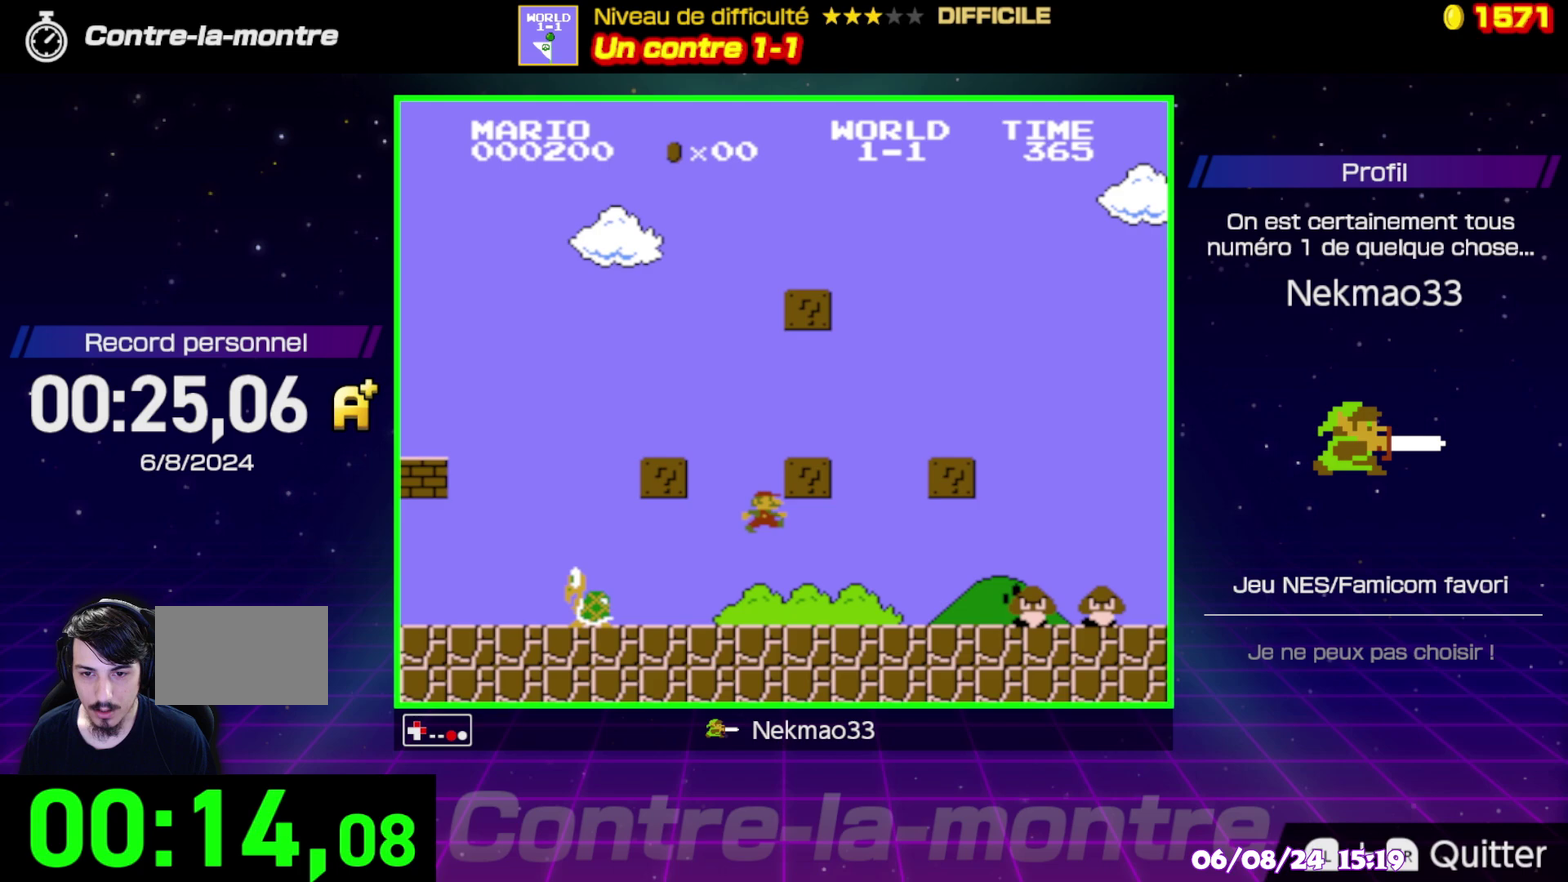
{"buttons": ["B"], "events": []}
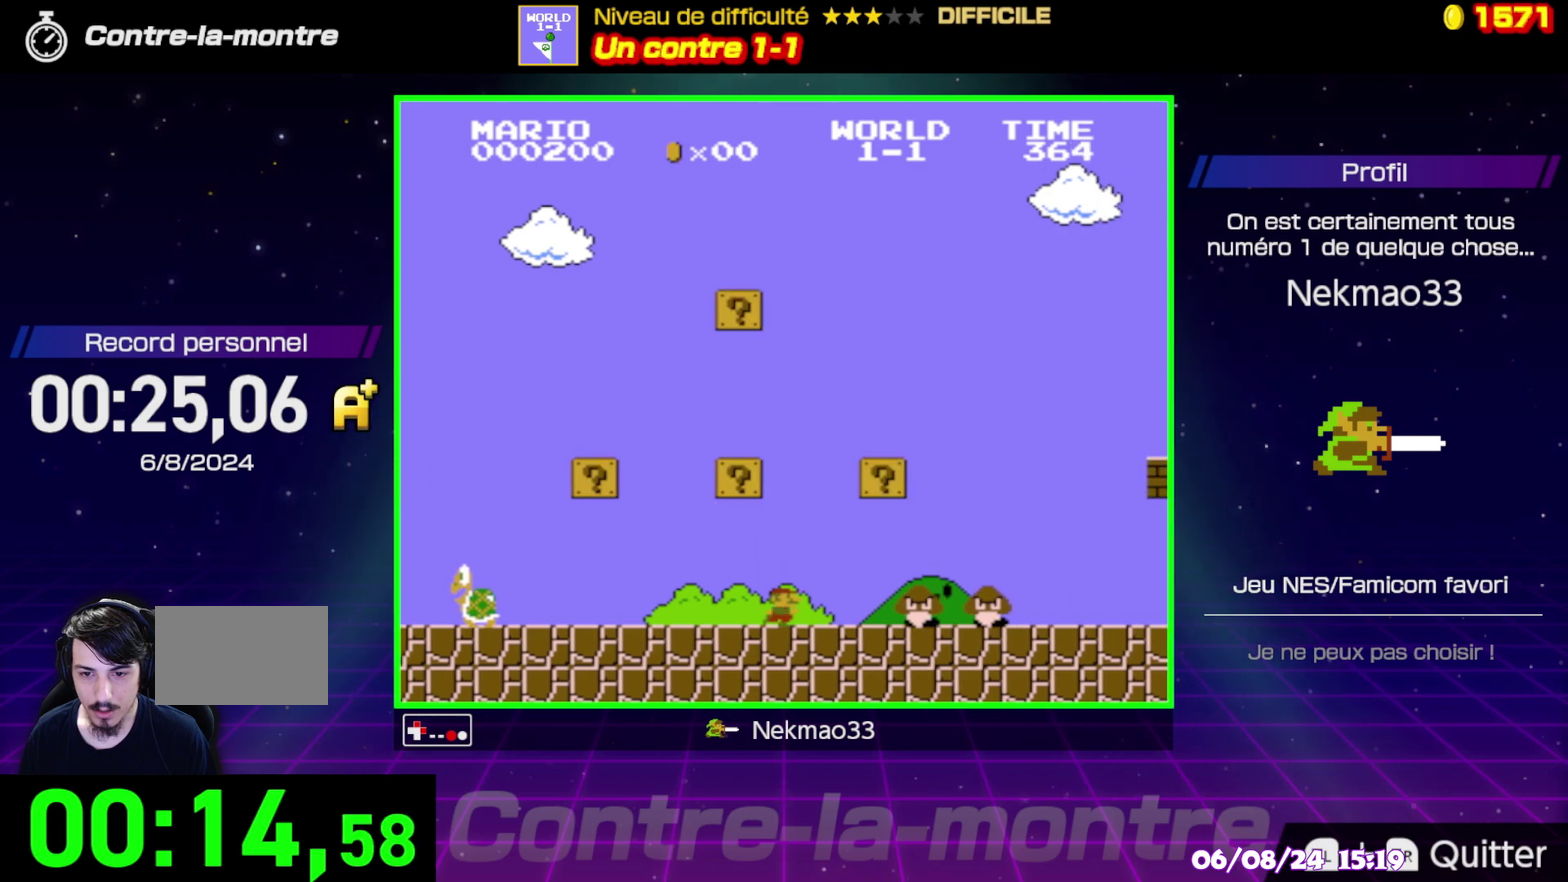
{"buttons": ["B"], "events": []}
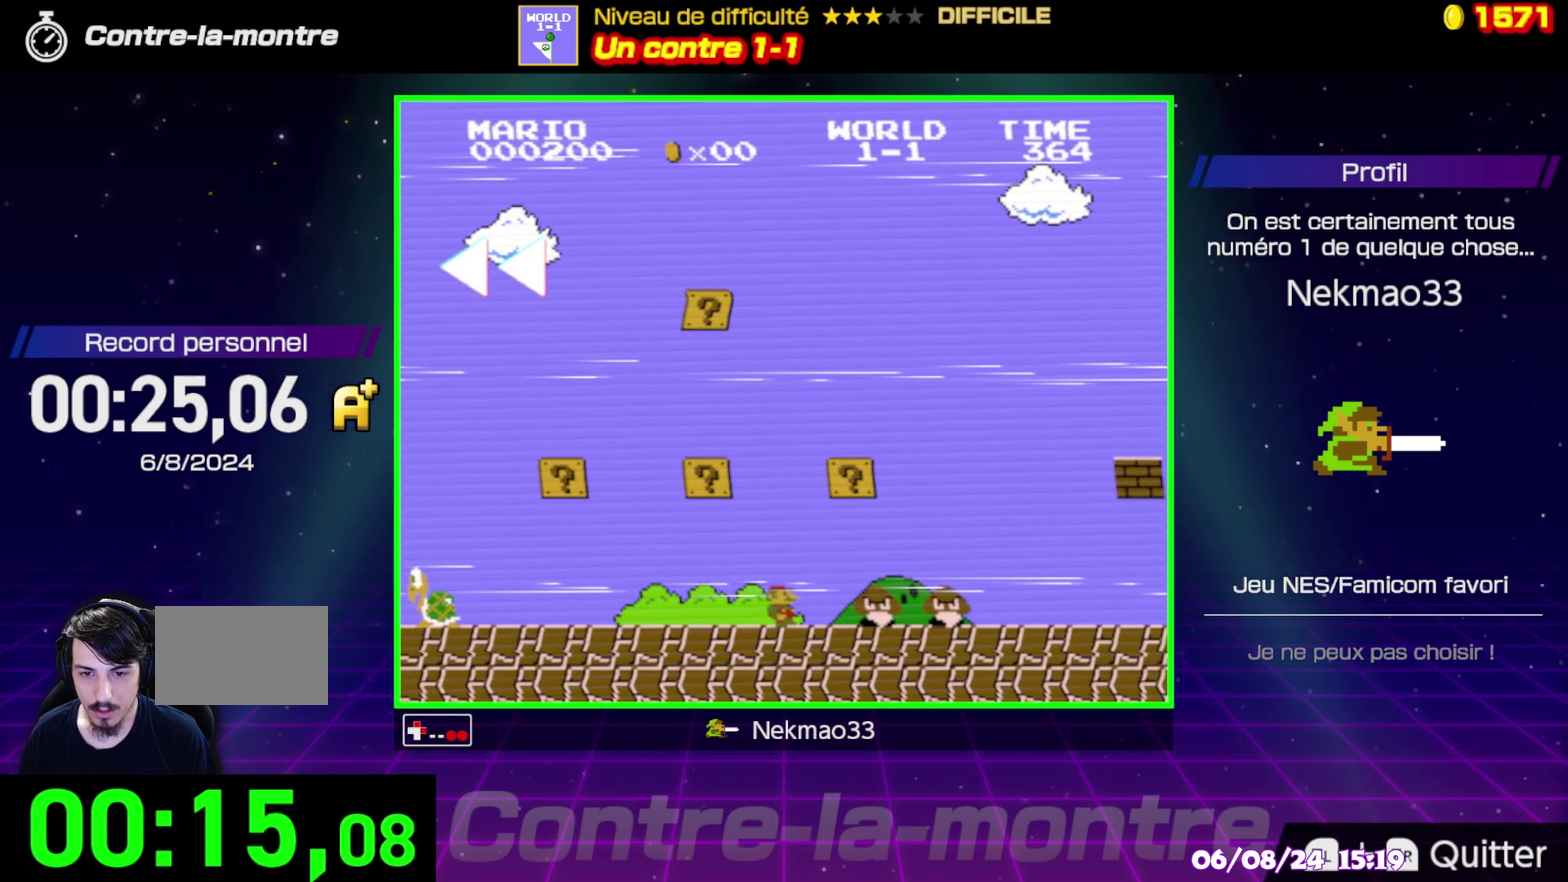
{"buttons": [], "events": [[100, "B", "up"]]}
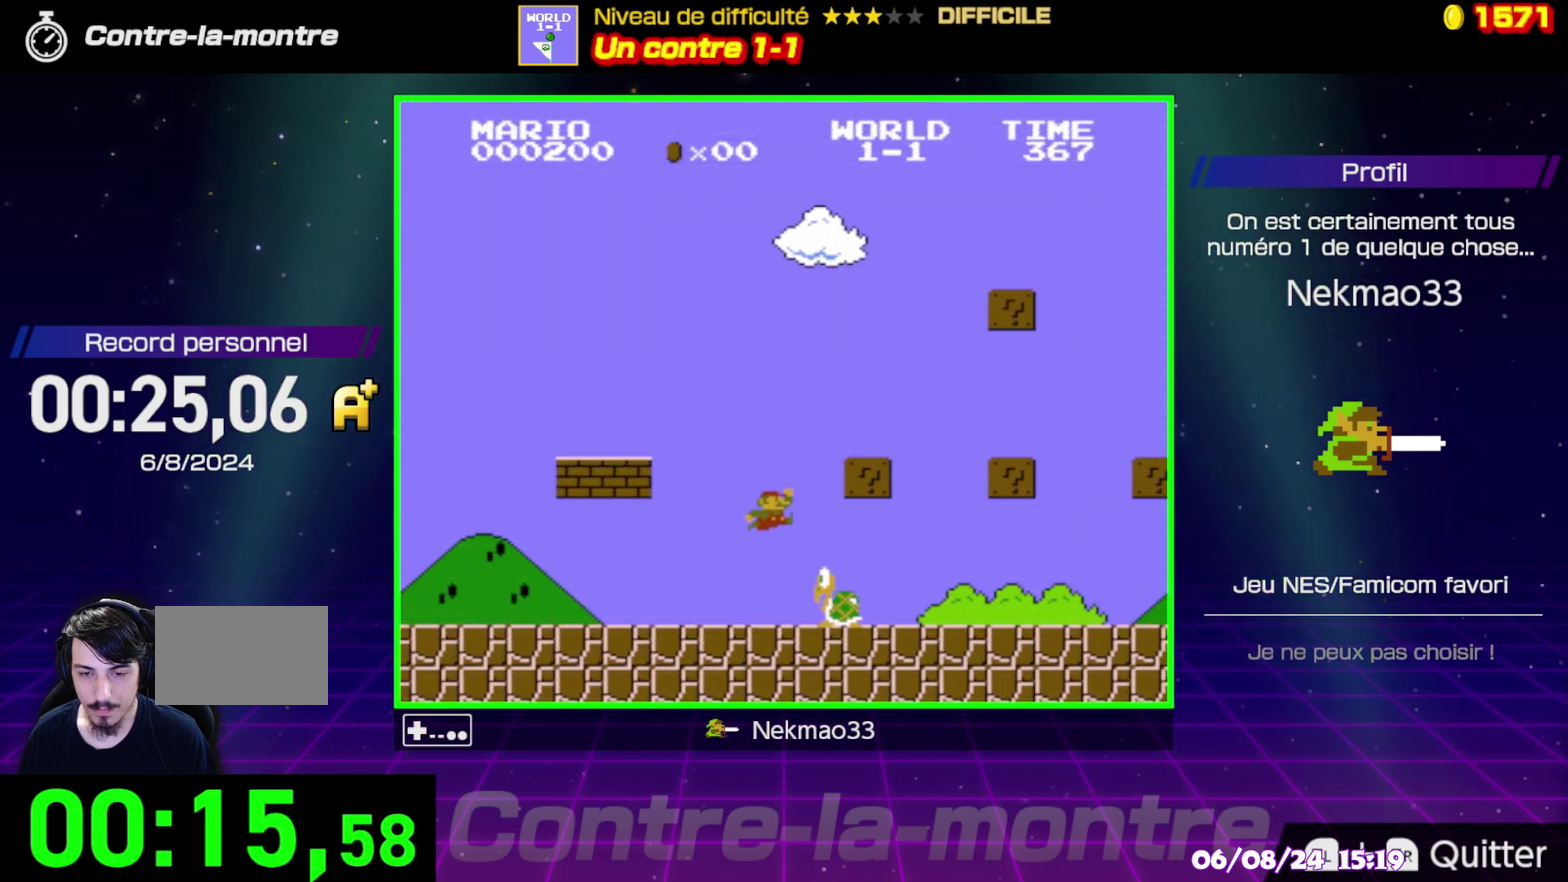
{"buttons": ["B"], "events": [[33, "B", "down"]]}
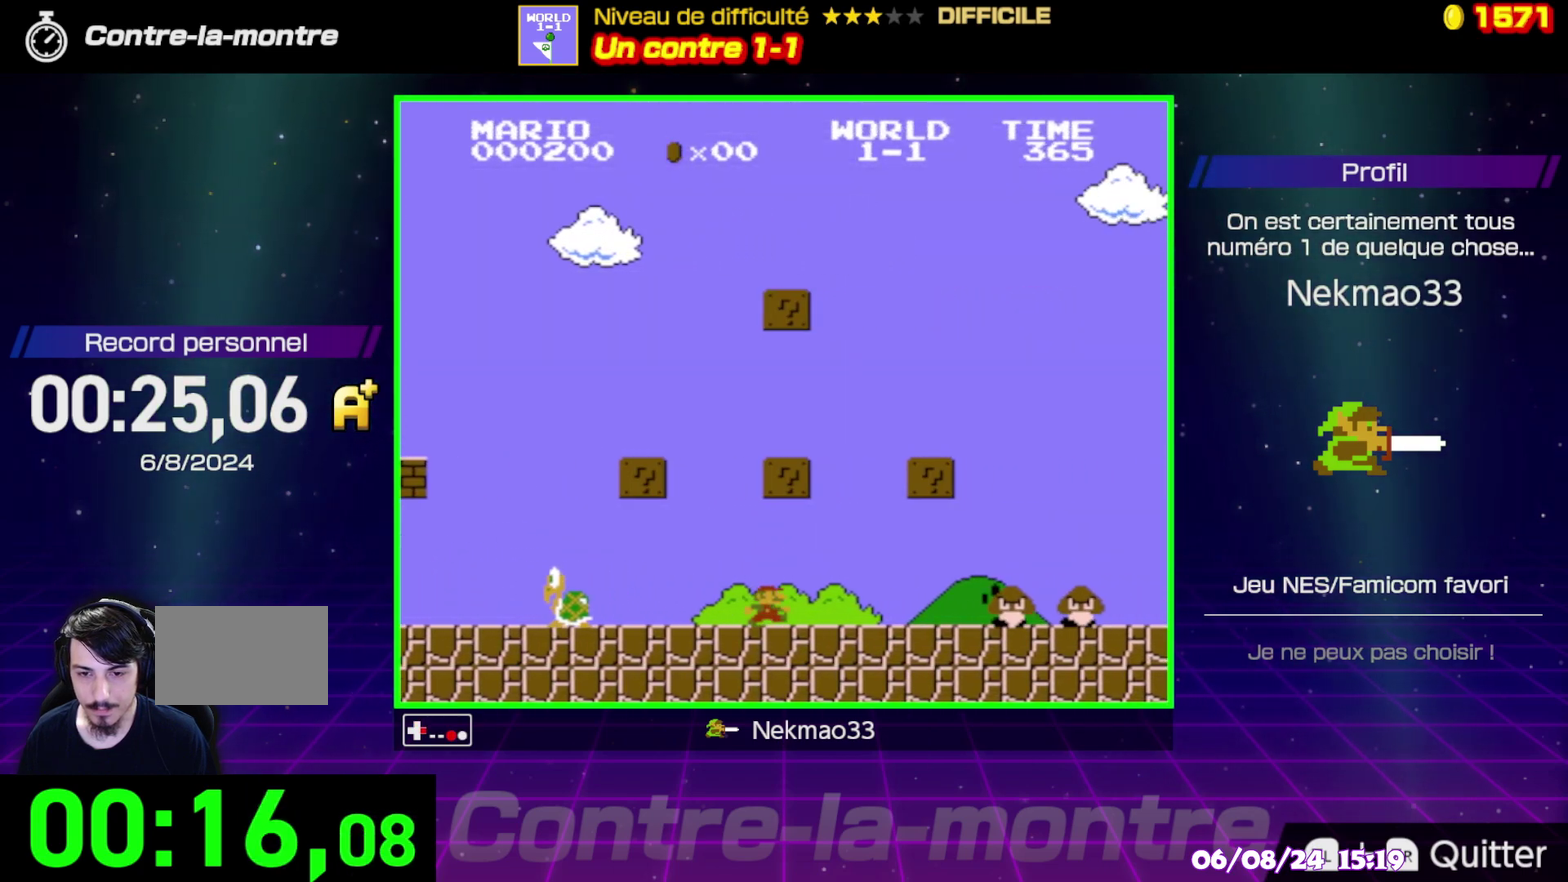
{"buttons": ["B"], "events": []}
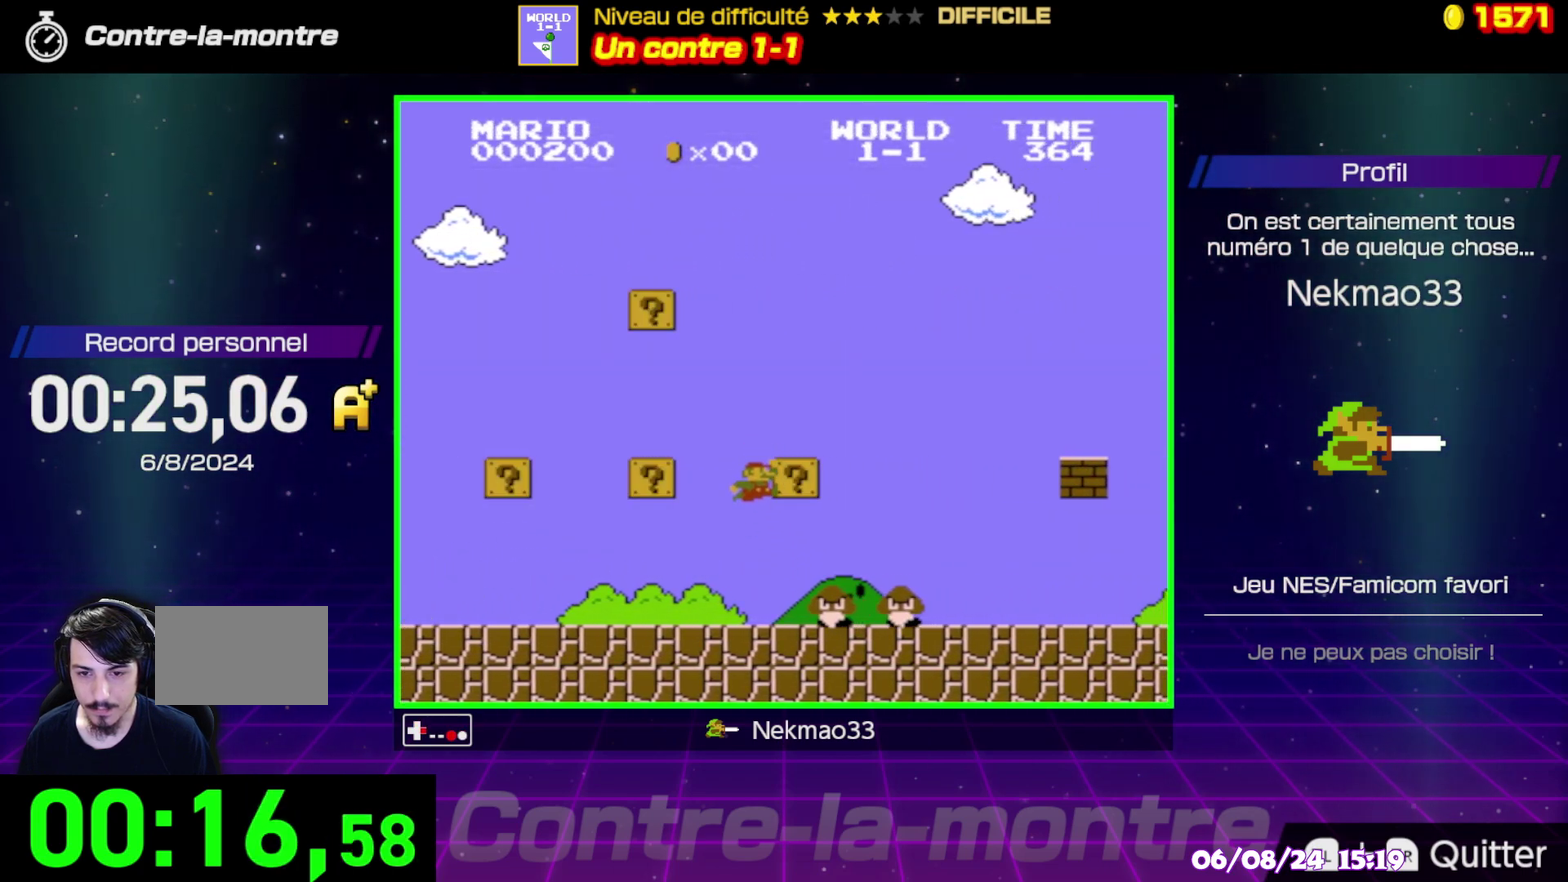
{"buttons": ["B"], "events": []}
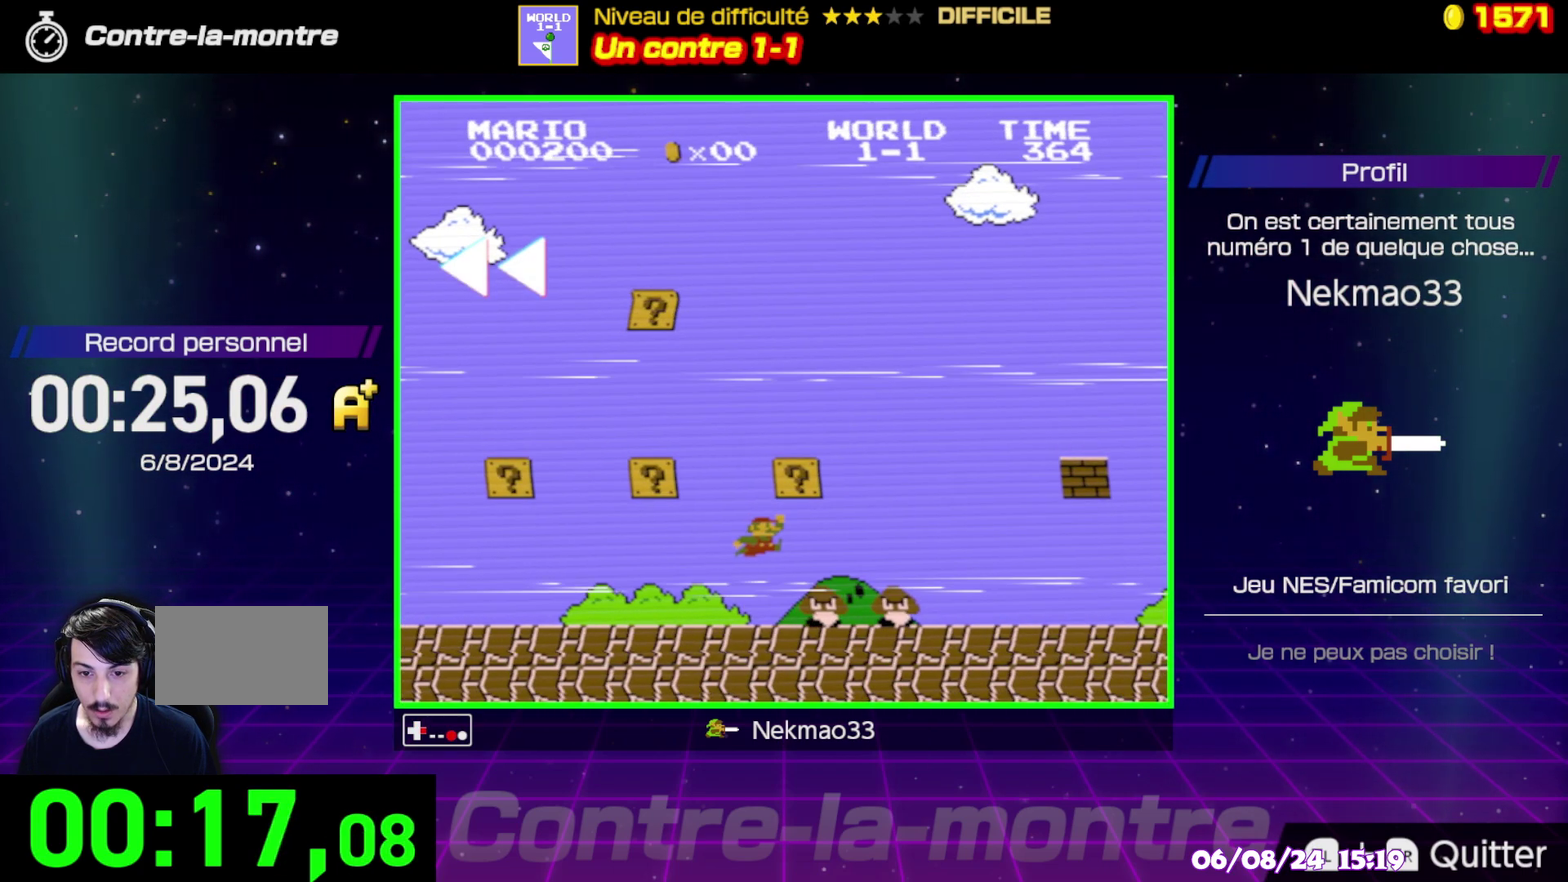
{"buttons": ["B"], "events": [[300, "B", "up"], [483, "B", "down"]]}
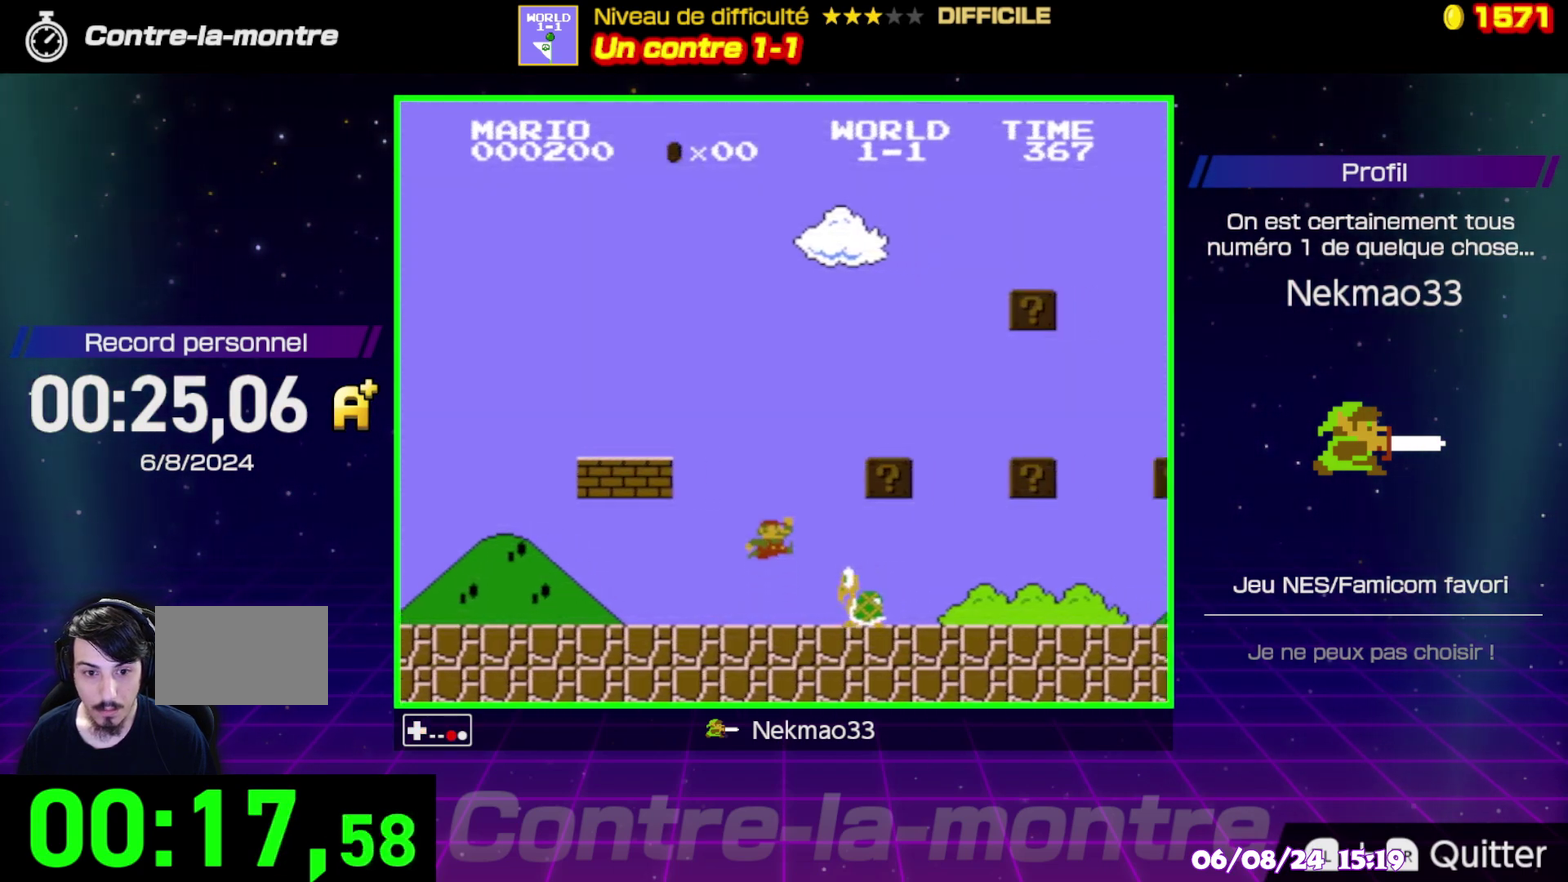
{"buttons": ["B"], "events": []}
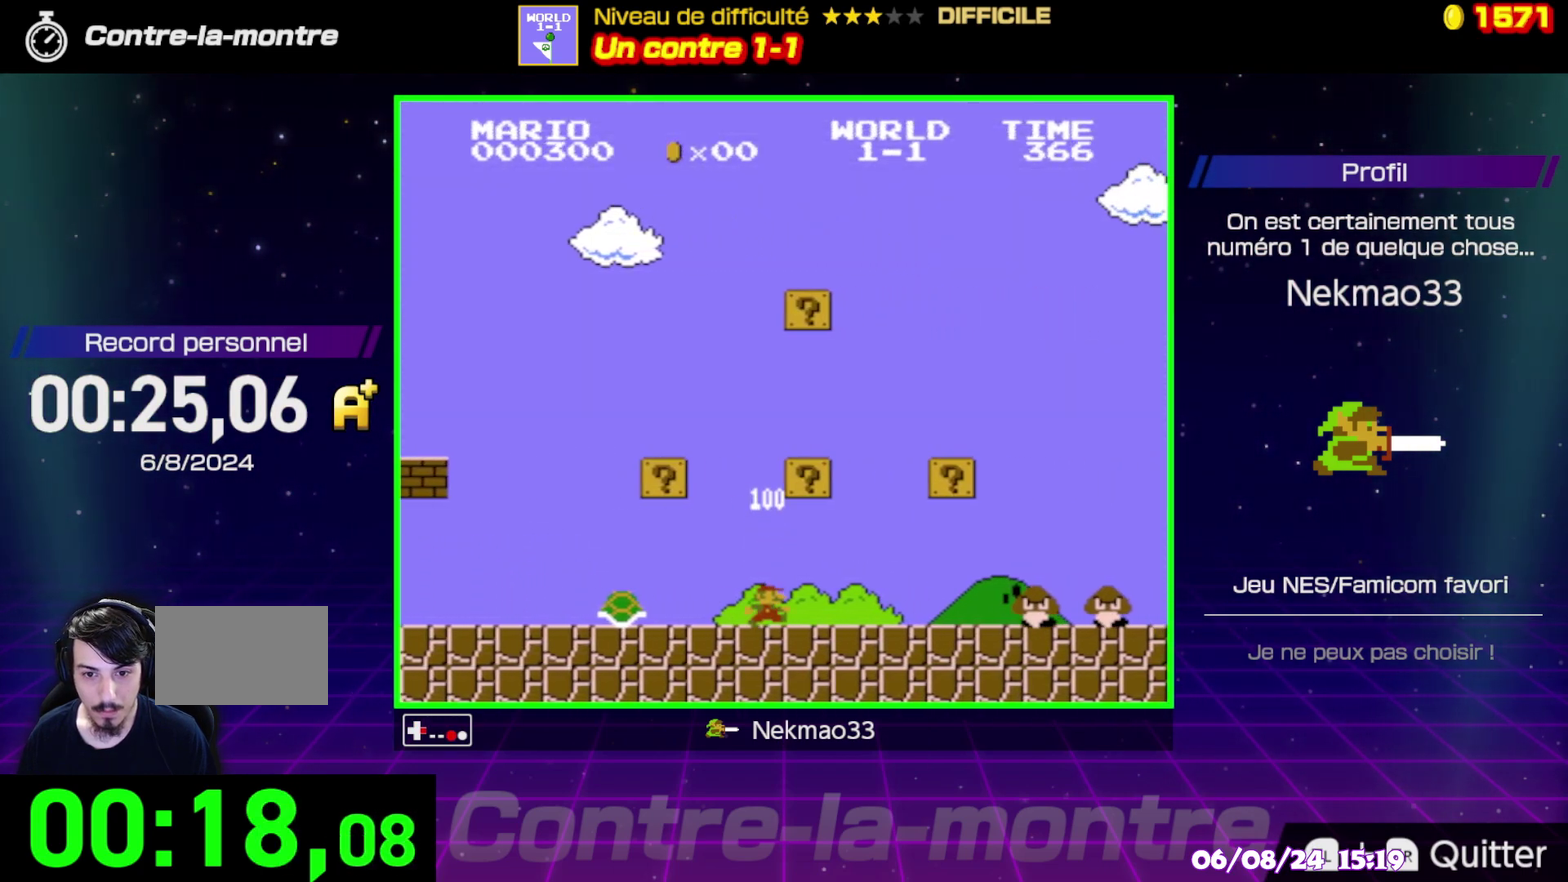
{"buttons": ["B"], "events": []}
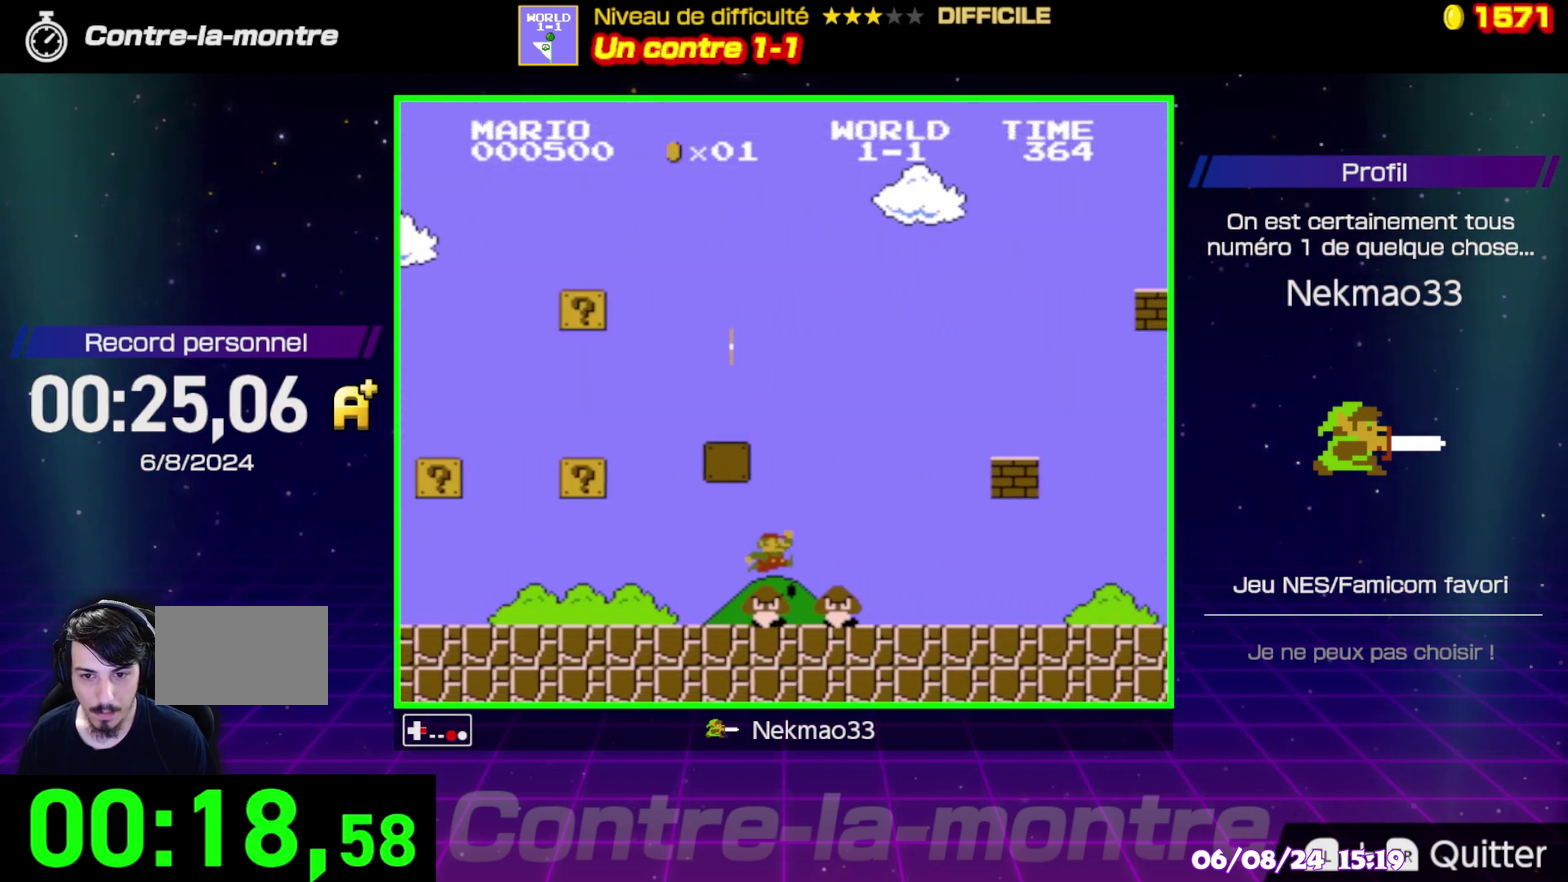
{"buttons": ["B"], "events": []}
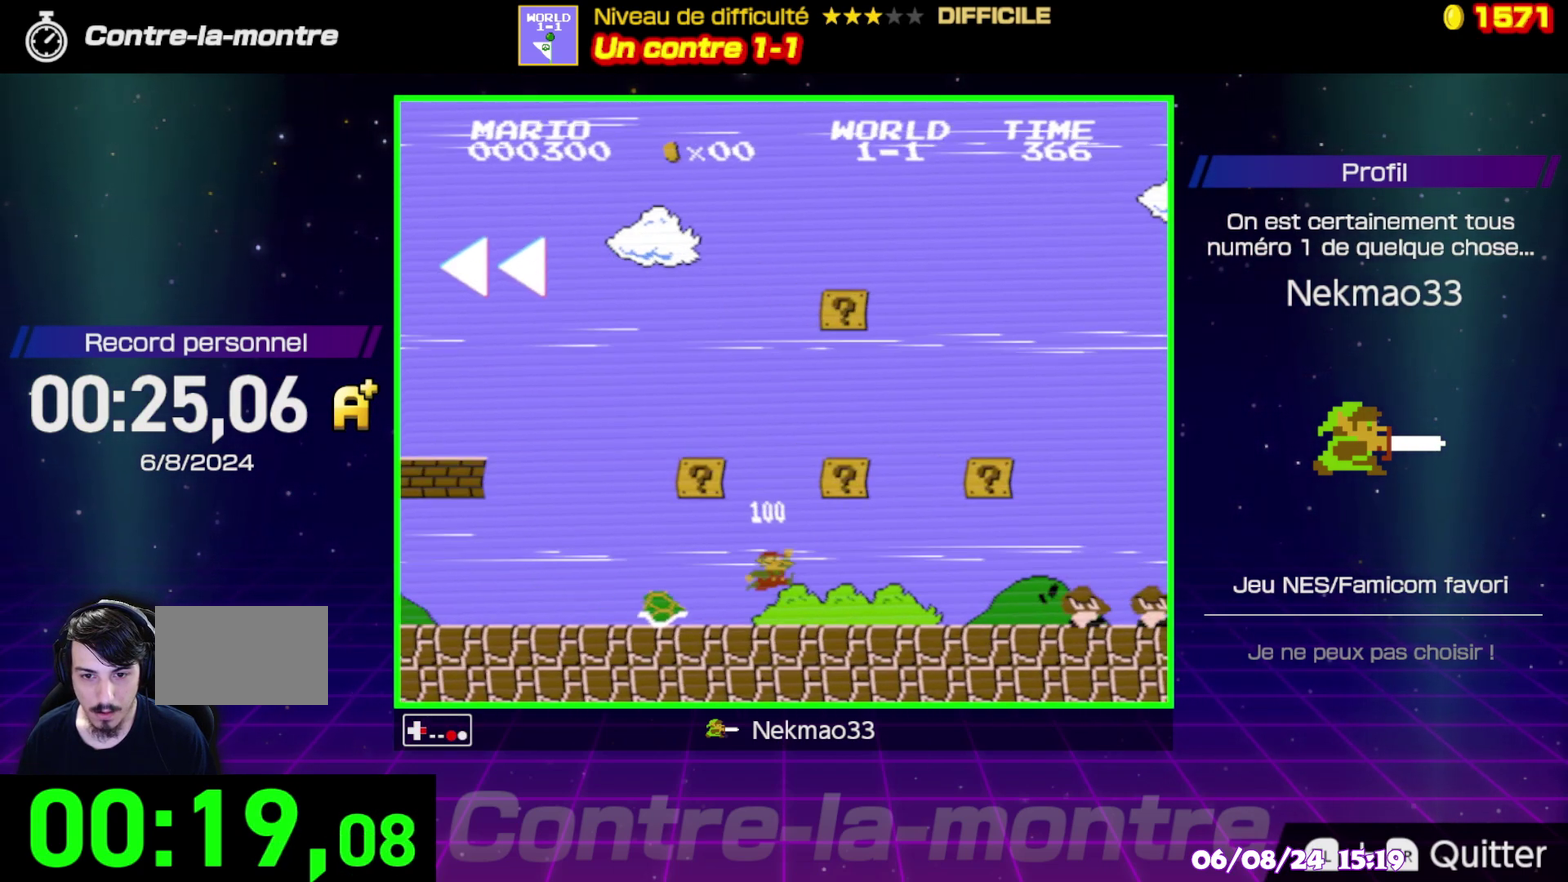
{"buttons": ["B"], "events": []}